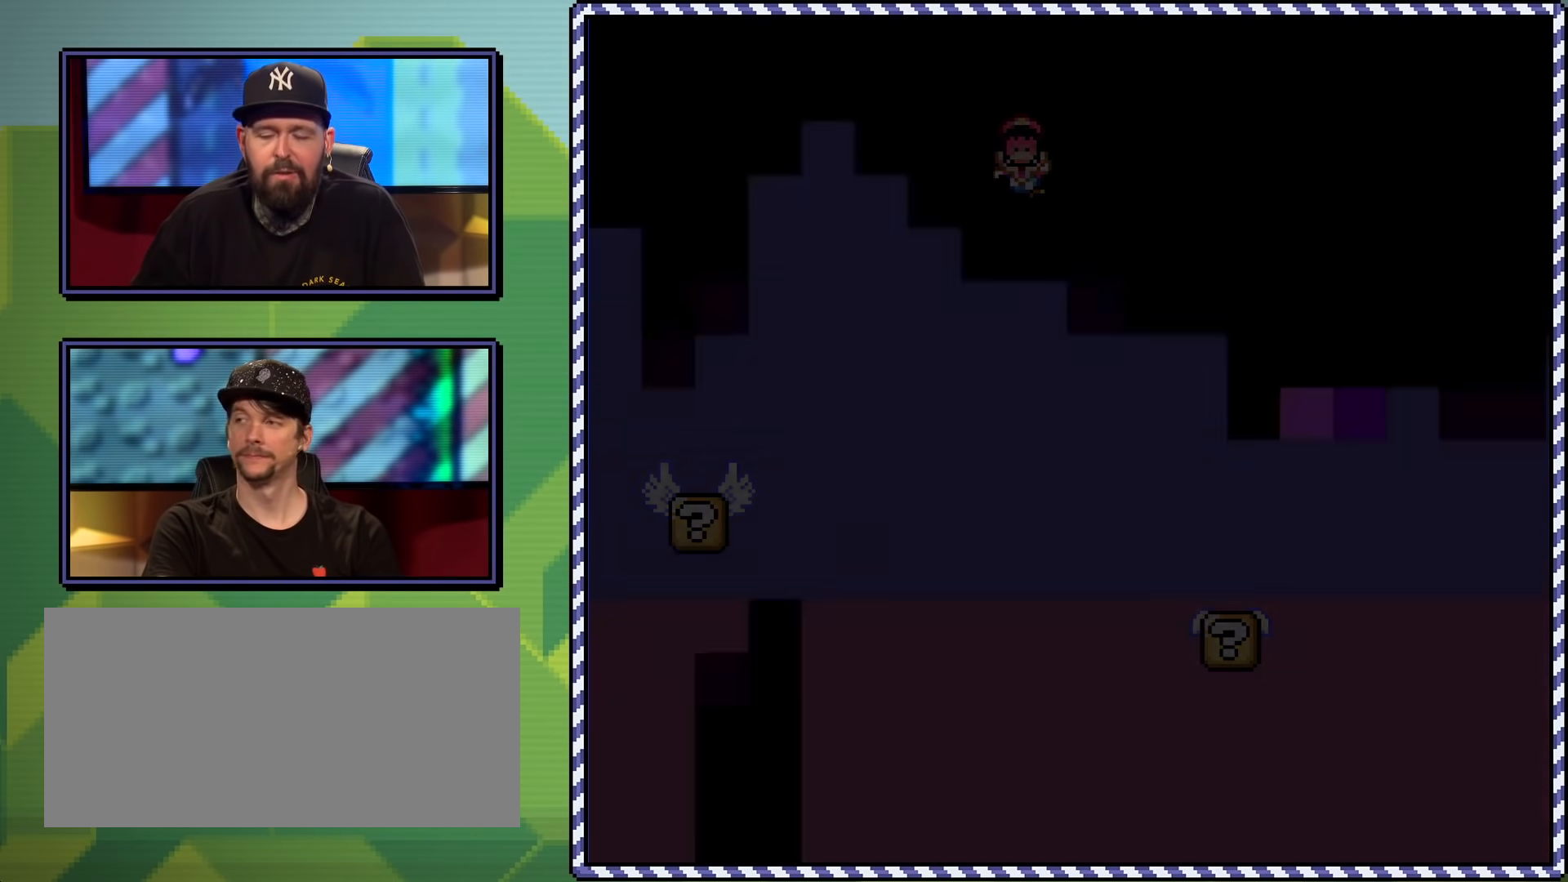
Gameplay with a controller (Nintendo layout); each line is a JSON object with the inputs held at the frame after it. "events" lists button and stick changes between this image and that frame as [ms after this image, input, new state], when the widget could be followed in between. Not read: L3 R3.
{"buttons": [], "events": []}
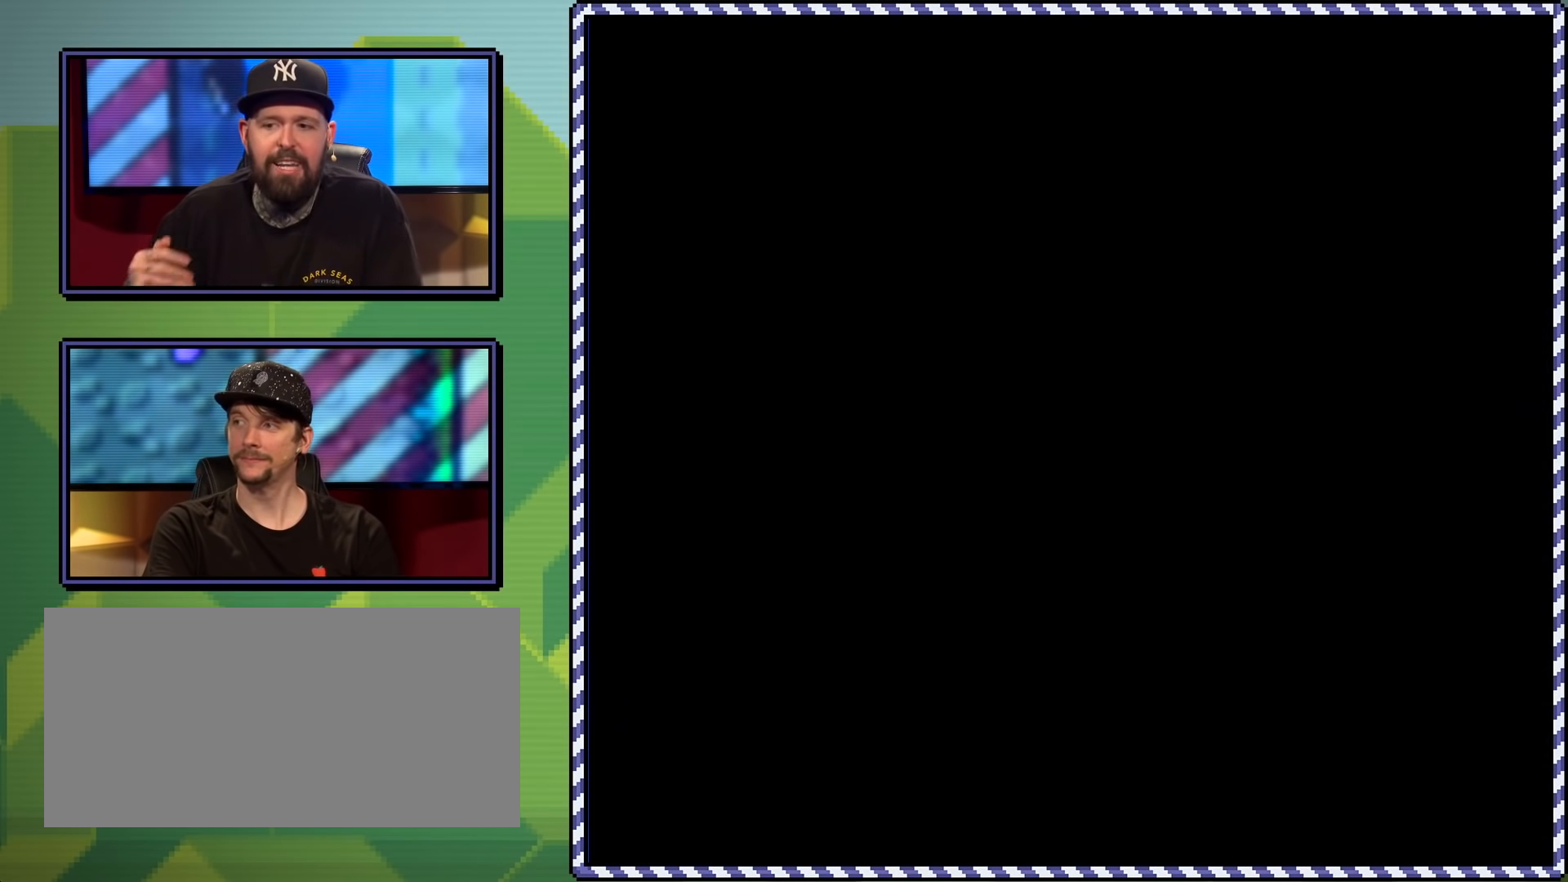
{"buttons": [], "events": []}
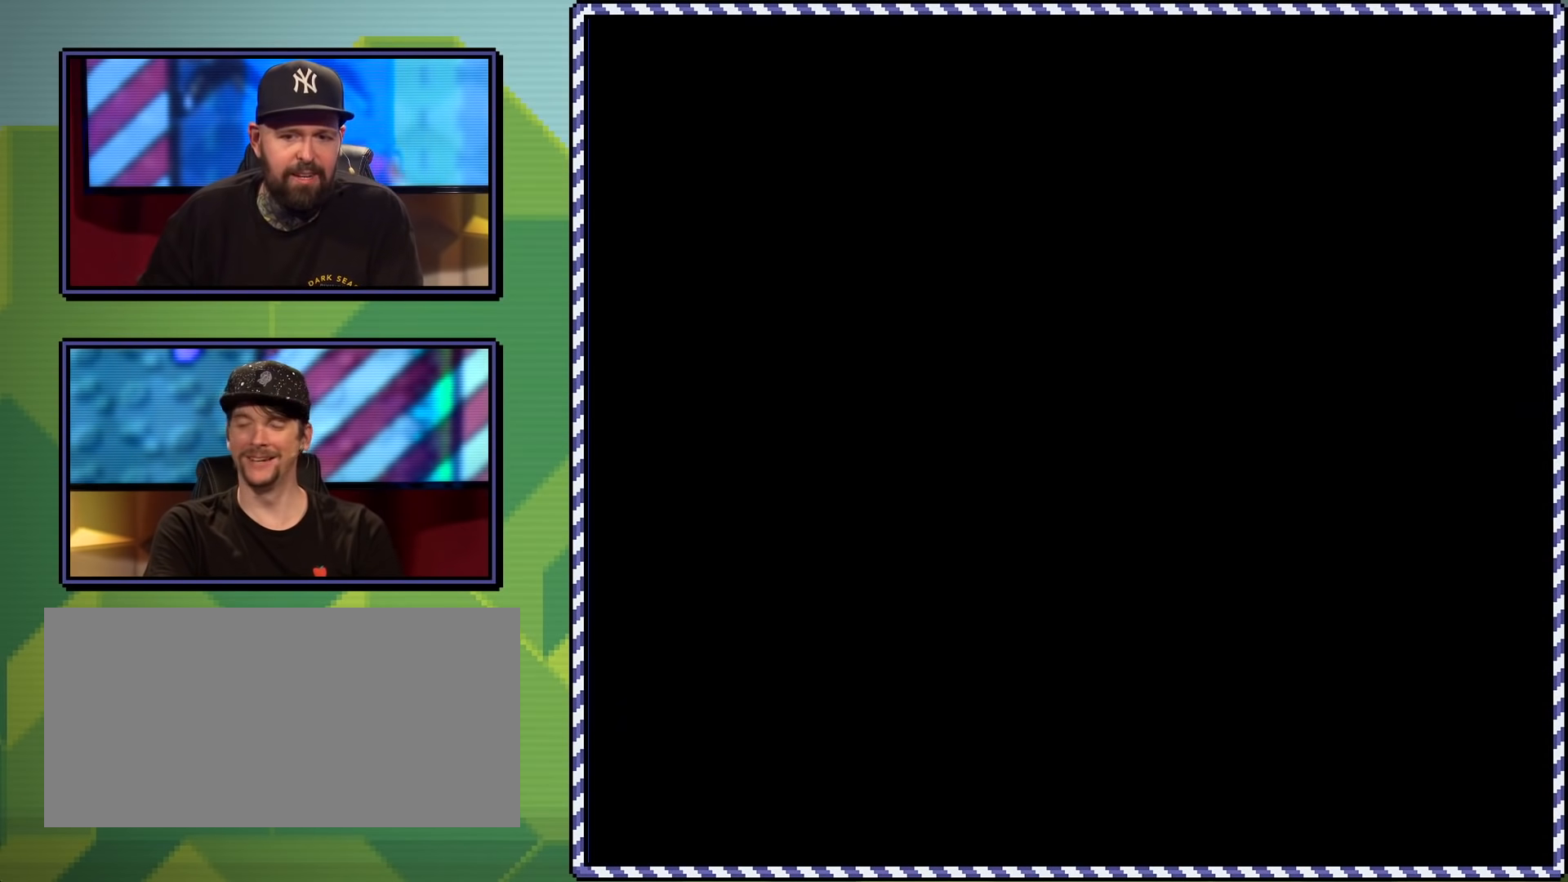
{"buttons": ["X"], "events": [[417, "X", "down"]]}
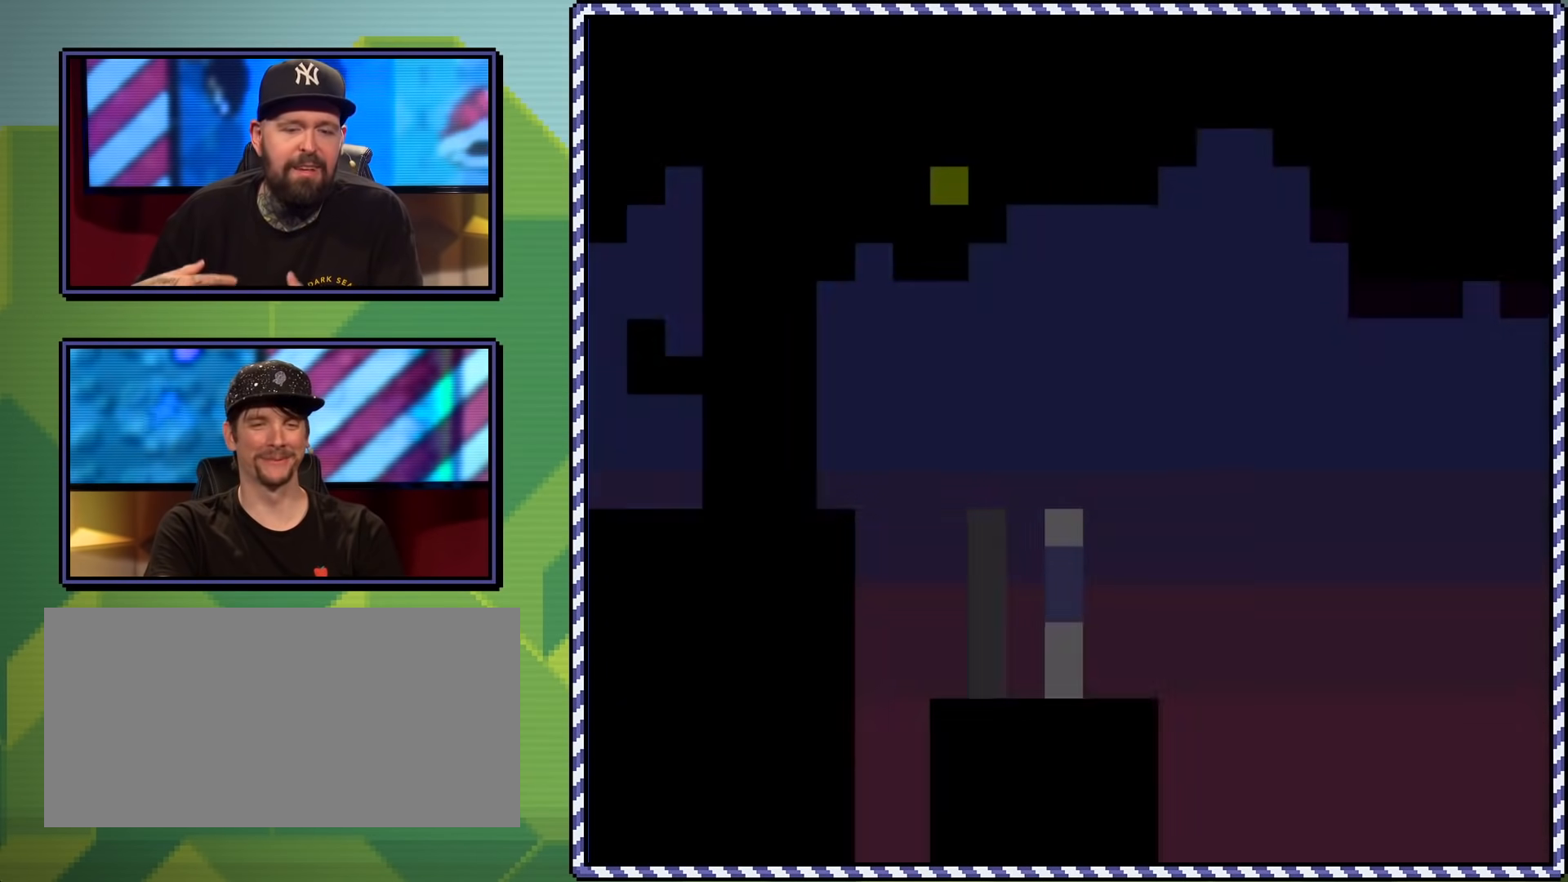
{"buttons": ["X", "DPAD_RIGHT"], "events": [[317, "DPAD_RIGHT", "down"]]}
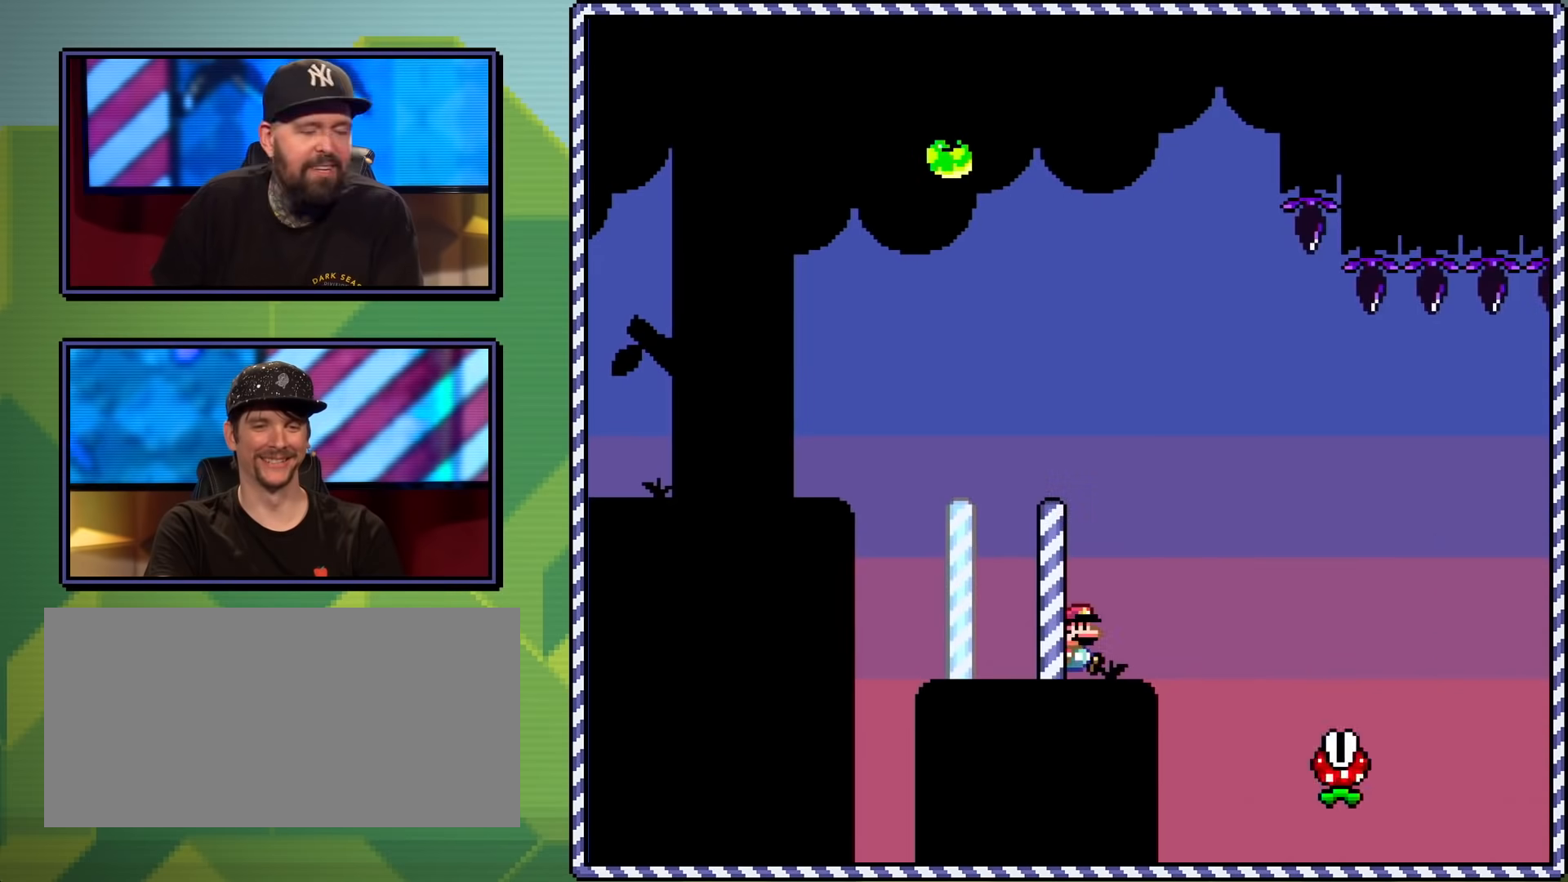
{"buttons": ["A", "X", "DPAD_RIGHT"], "events": [[33, "A", "down"], [250, "A", "up"], [400, "A", "down"]]}
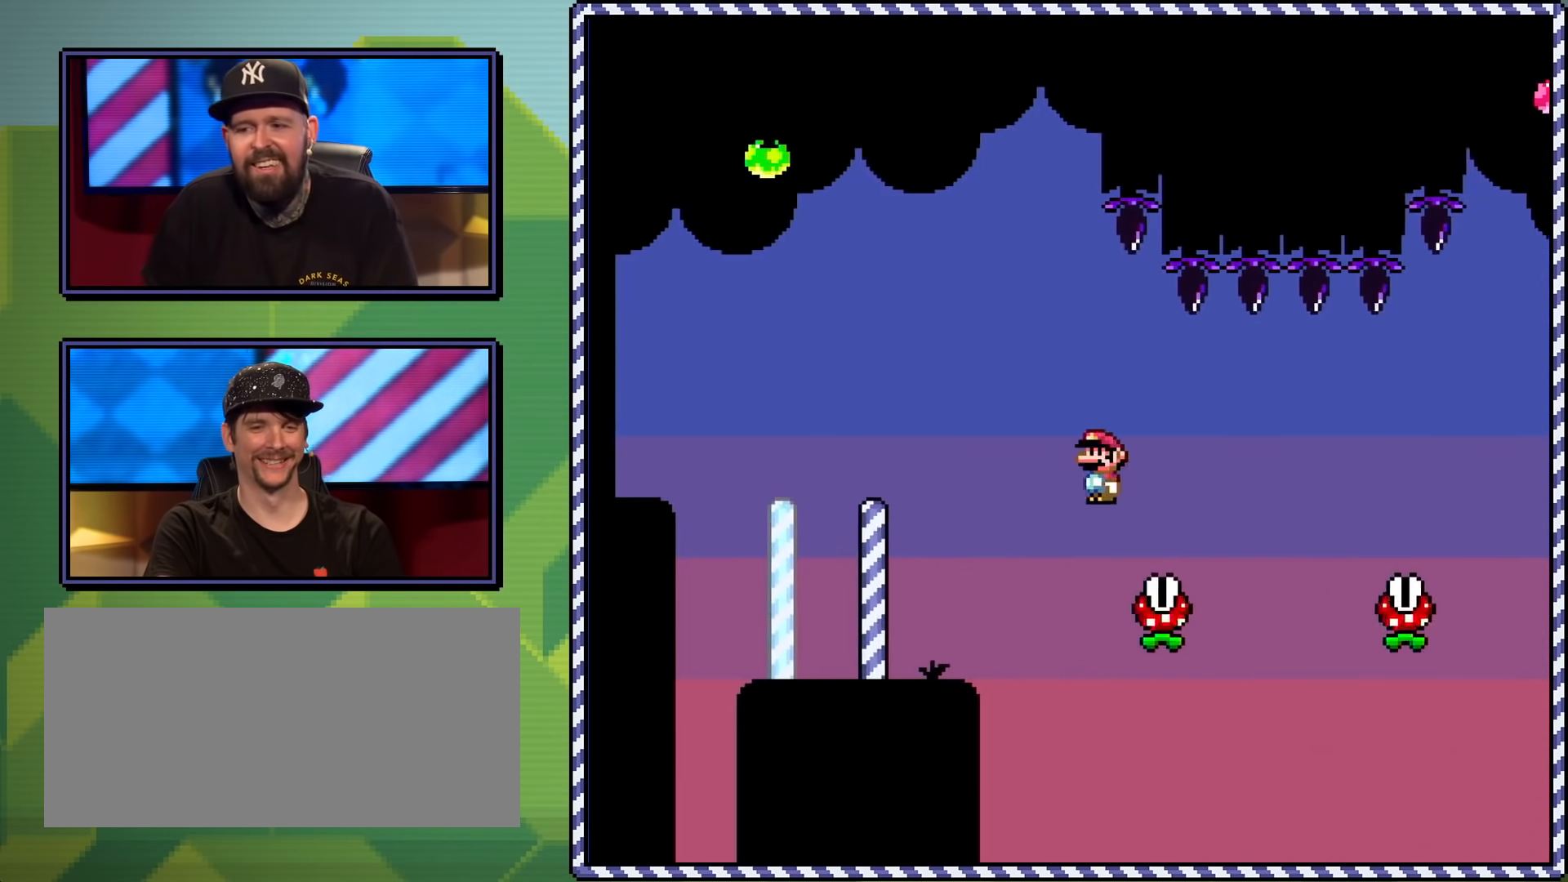
{"buttons": ["A", "X", "DPAD_RIGHT"], "events": [[84, "A", "up"], [467, "A", "down"]]}
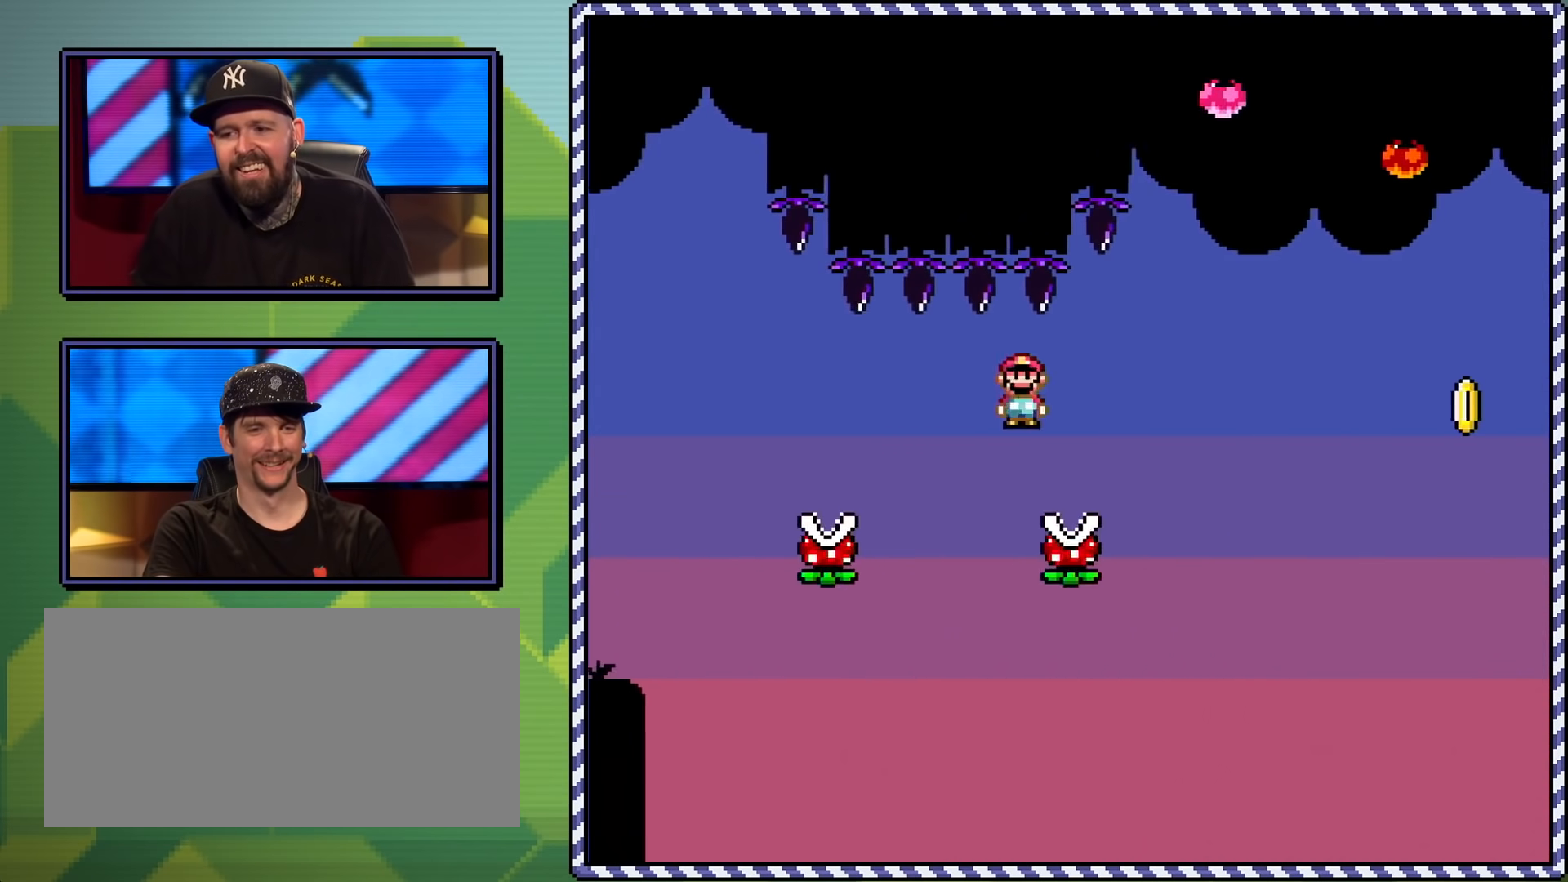
{"buttons": ["A", "X", "DPAD_RIGHT"], "events": []}
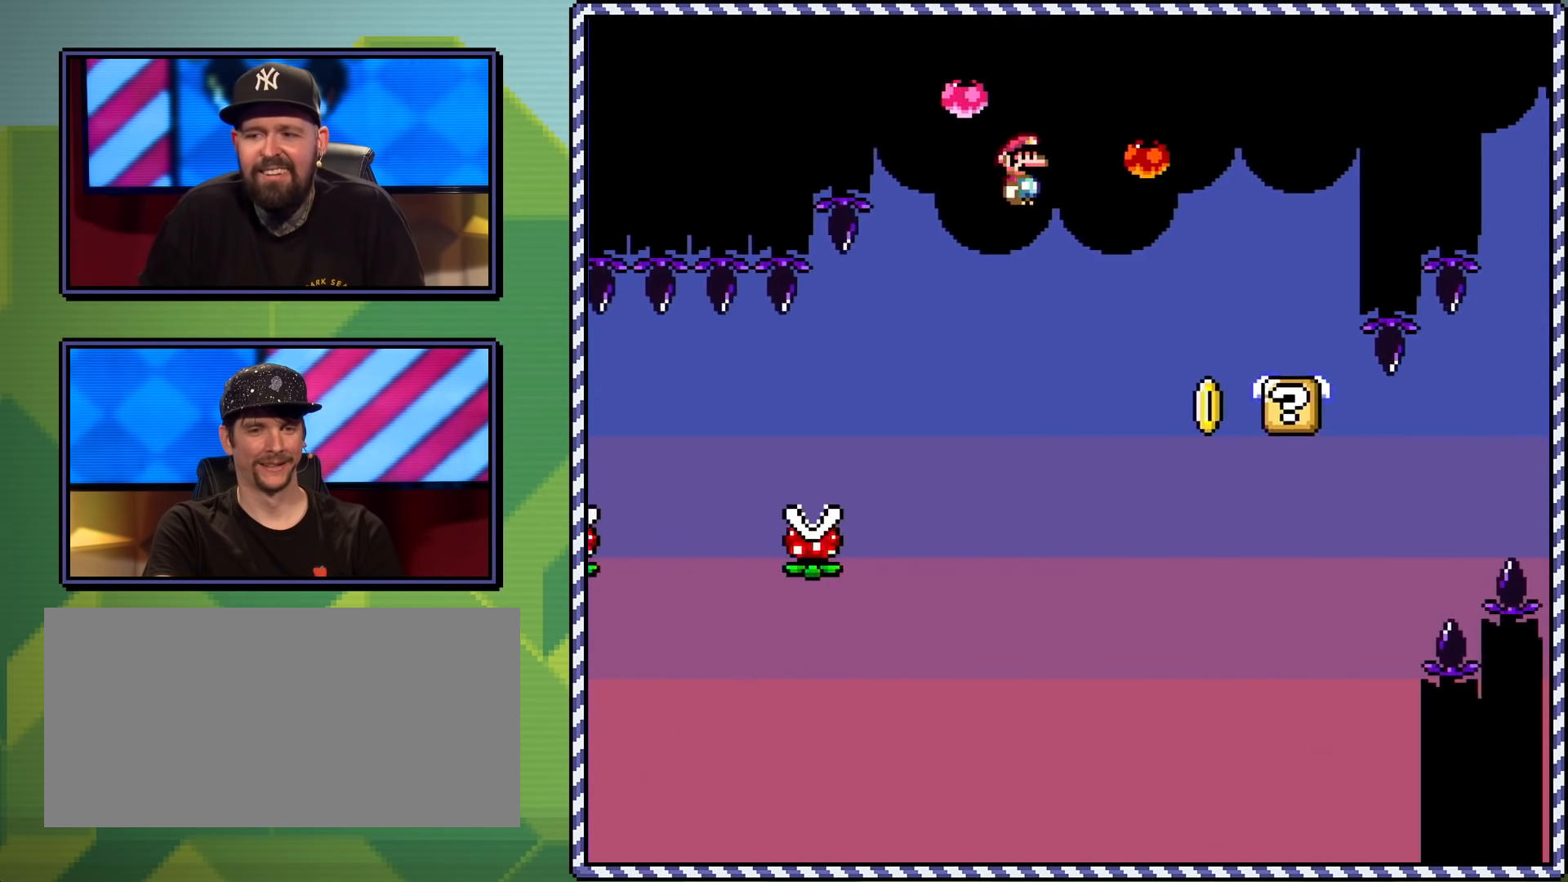
{"buttons": ["X"], "events": [[84, "A", "up"], [134, "DPAD_RIGHT", "up"], [250, "DPAD_LEFT", "down"], [401, "DPAD_LEFT", "up"]]}
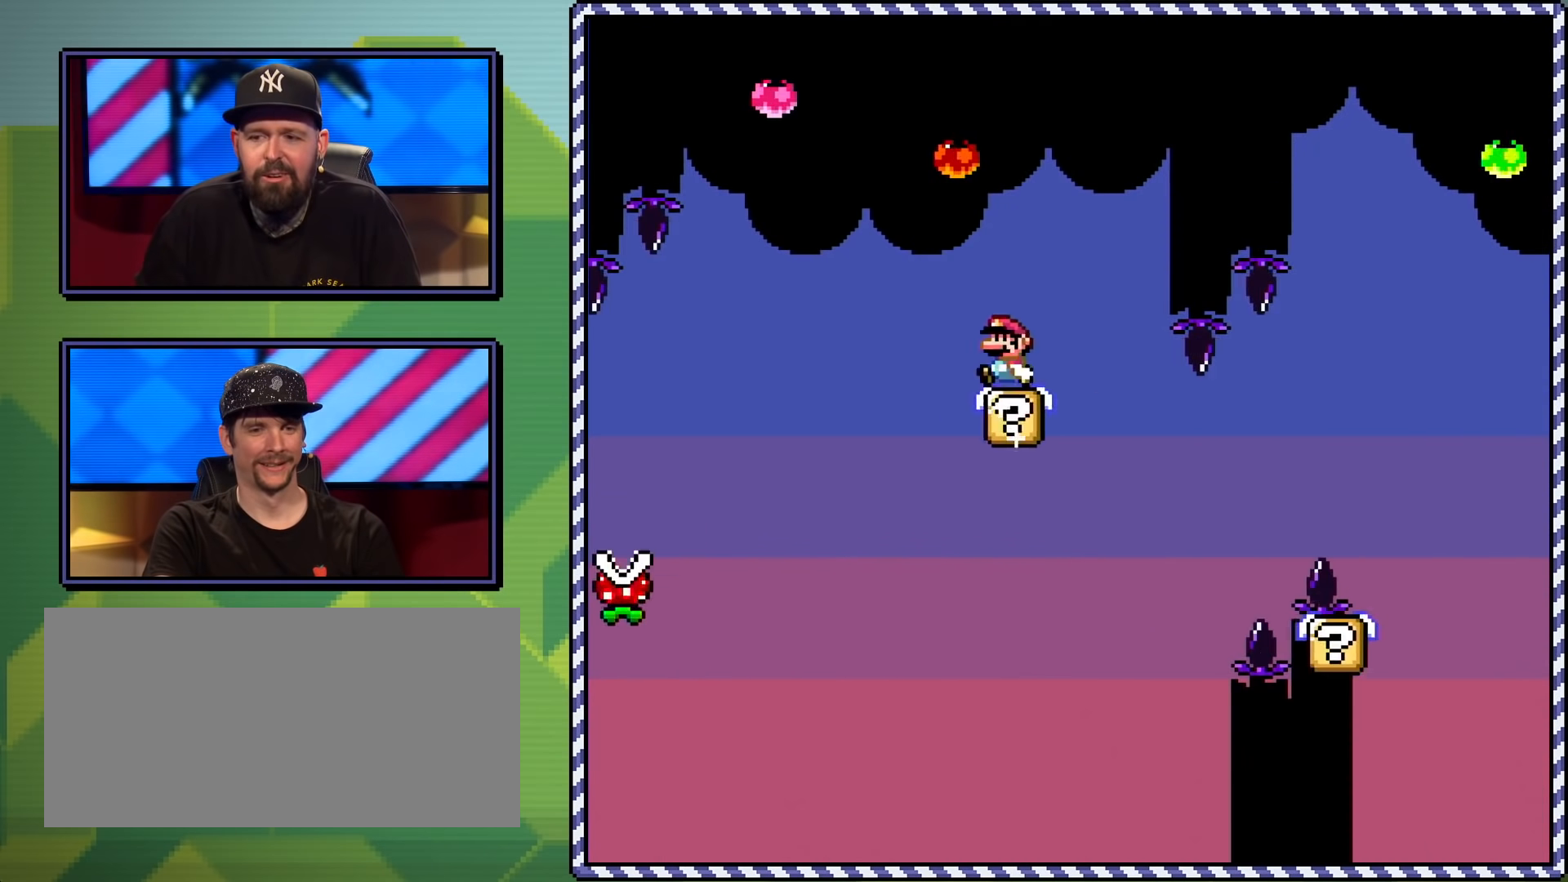
{"buttons": ["X", "DPAD_RIGHT"], "events": [[216, "A", "down"], [267, "DPAD_RIGHT", "down"], [350, "A", "up"]]}
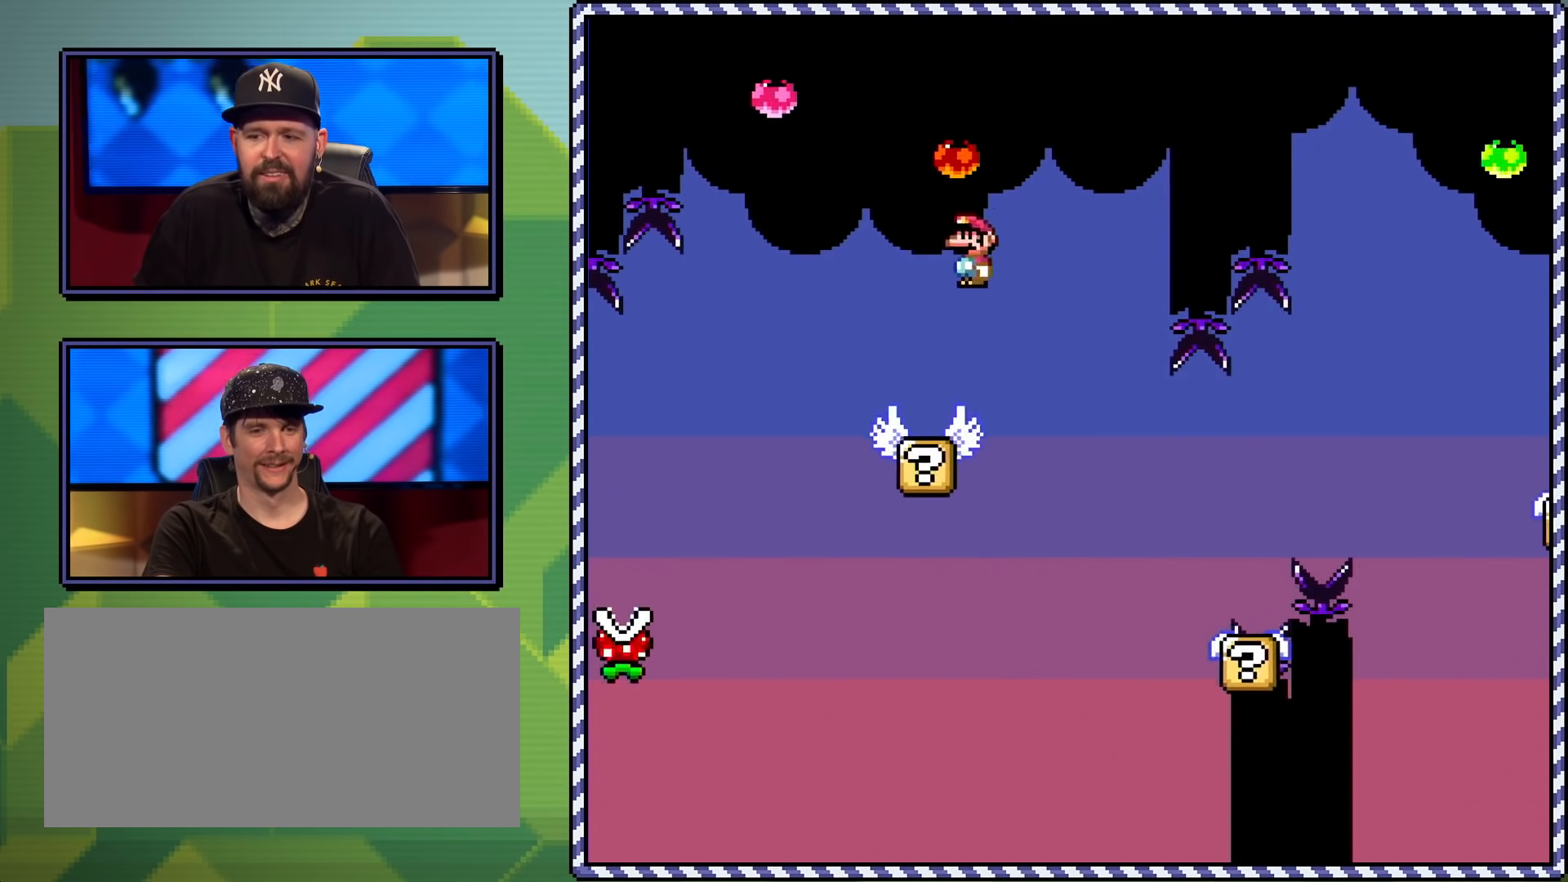
{"buttons": ["X", "DPAD_LEFT"], "events": [[84, "DPAD_RIGHT", "up"], [400, "DPAD_LEFT", "down"]]}
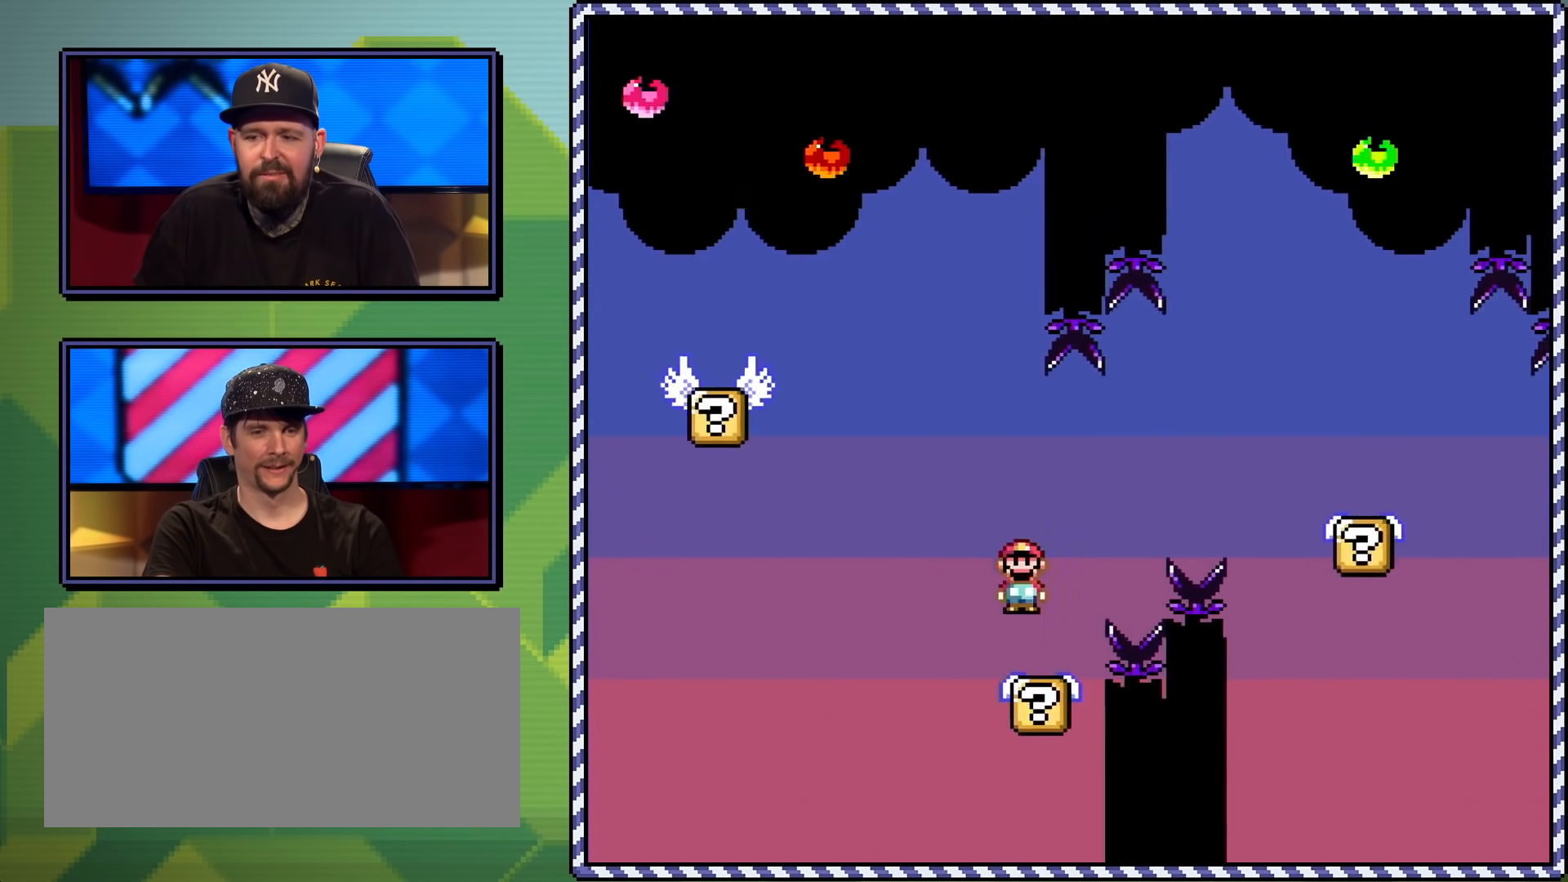
{"buttons": ["A", "X", "DPAD_RIGHT"], "events": [[16, "DPAD_LEFT", "up"], [200, "DPAD_RIGHT", "down"], [300, "A", "down"]]}
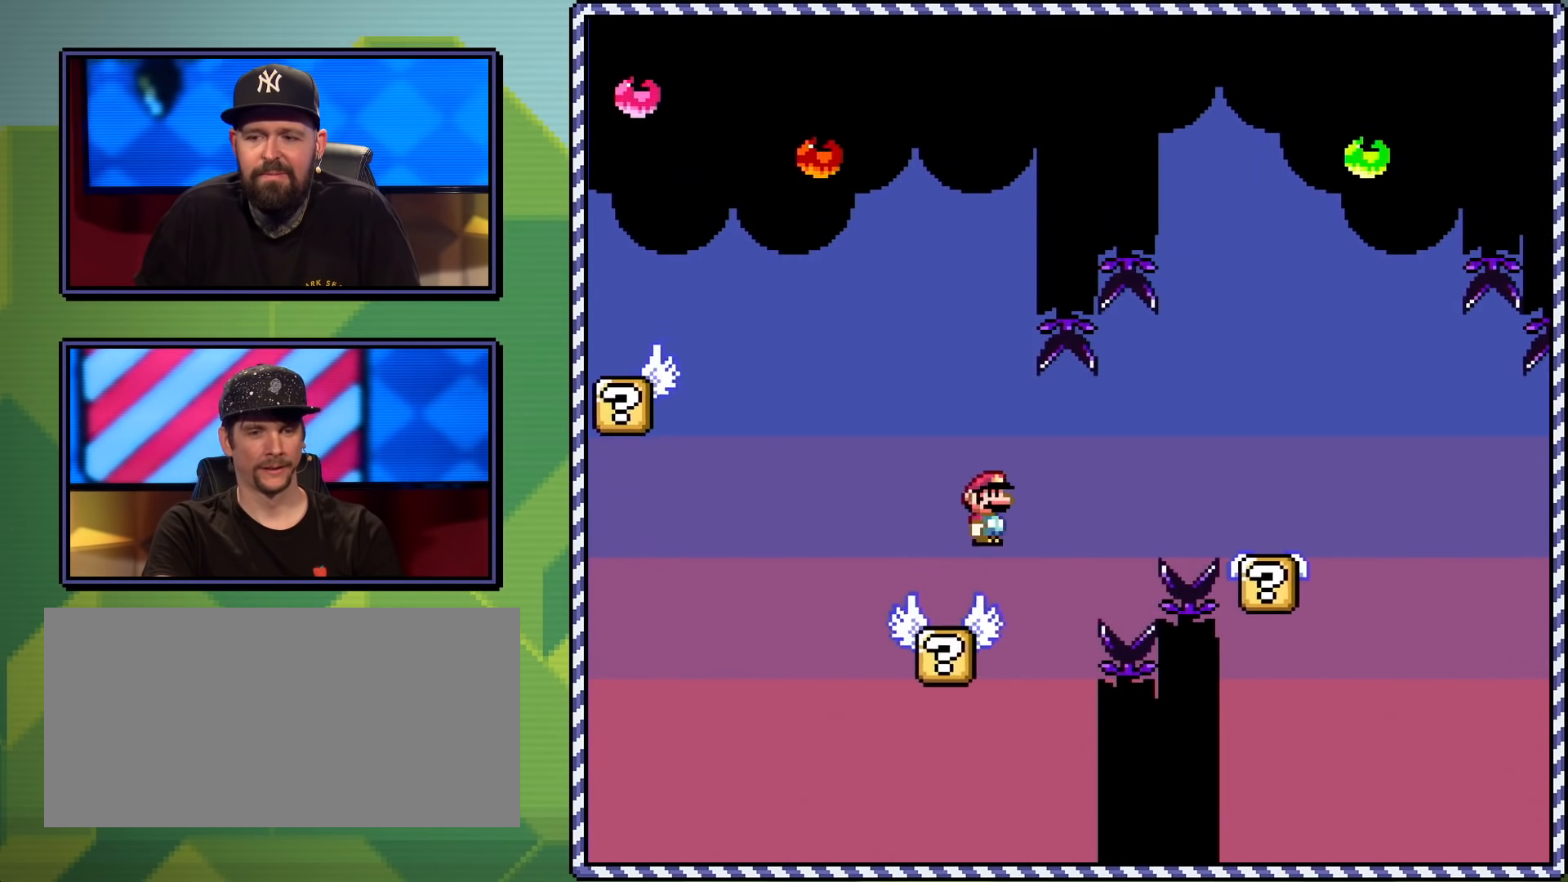
{"buttons": ["A", "X", "DPAD_RIGHT"], "events": [[17, "A", "up"], [250, "A", "down"]]}
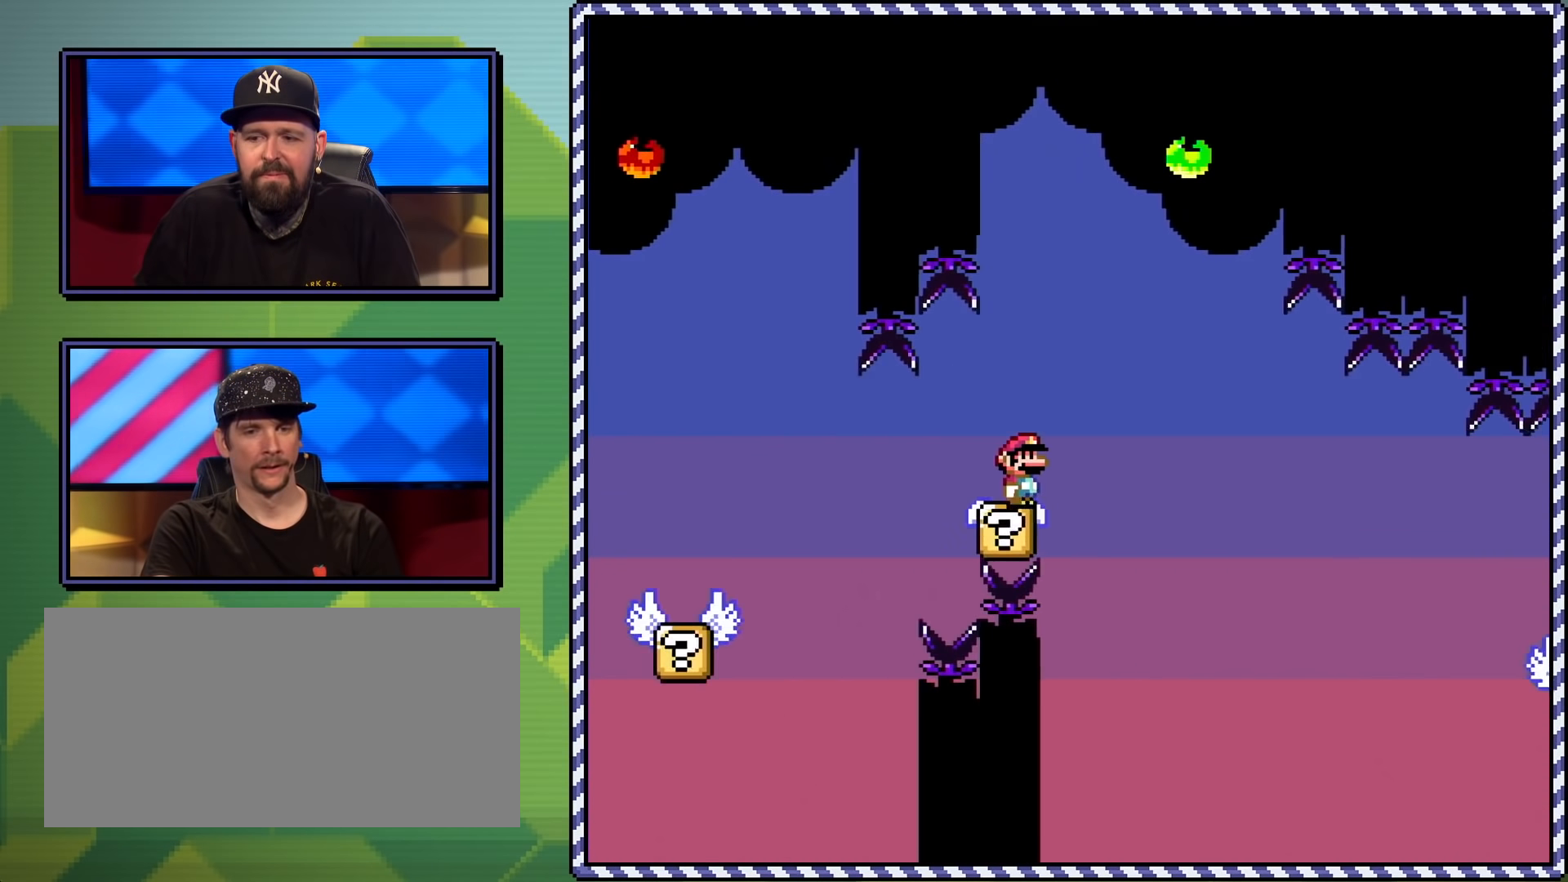
{"buttons": ["X", "DPAD_LEFT"], "events": [[83, "A", "up"], [100, "DPAD_RIGHT", "up"], [150, "A", "down"], [317, "A", "up"], [483, "DPAD_LEFT", "down"]]}
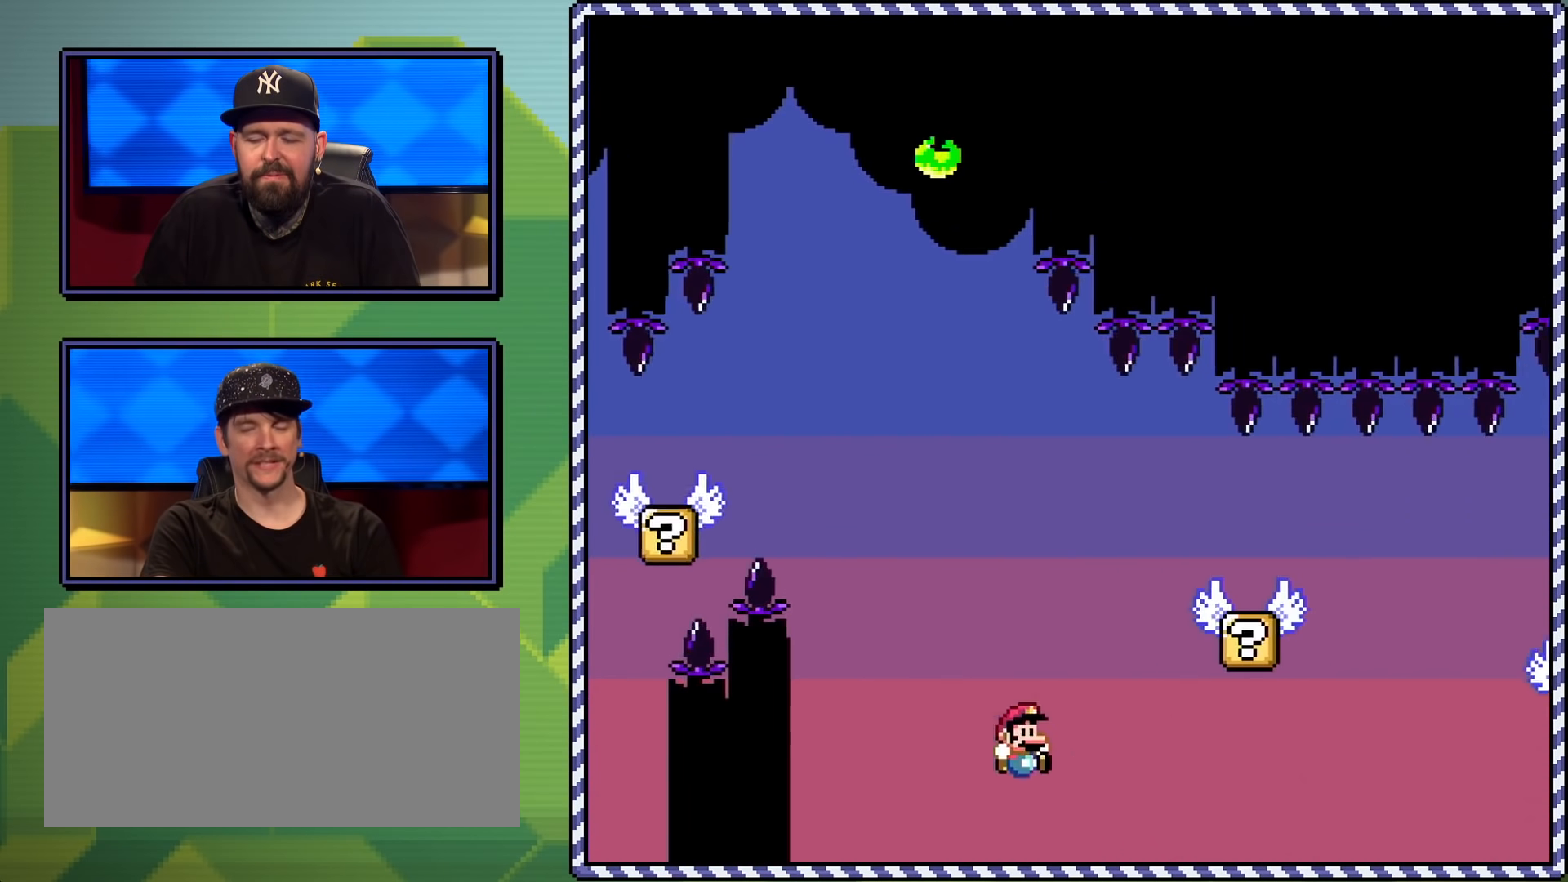
{"buttons": [], "events": [[33, "X", "up"], [134, "DPAD_LEFT", "up"]]}
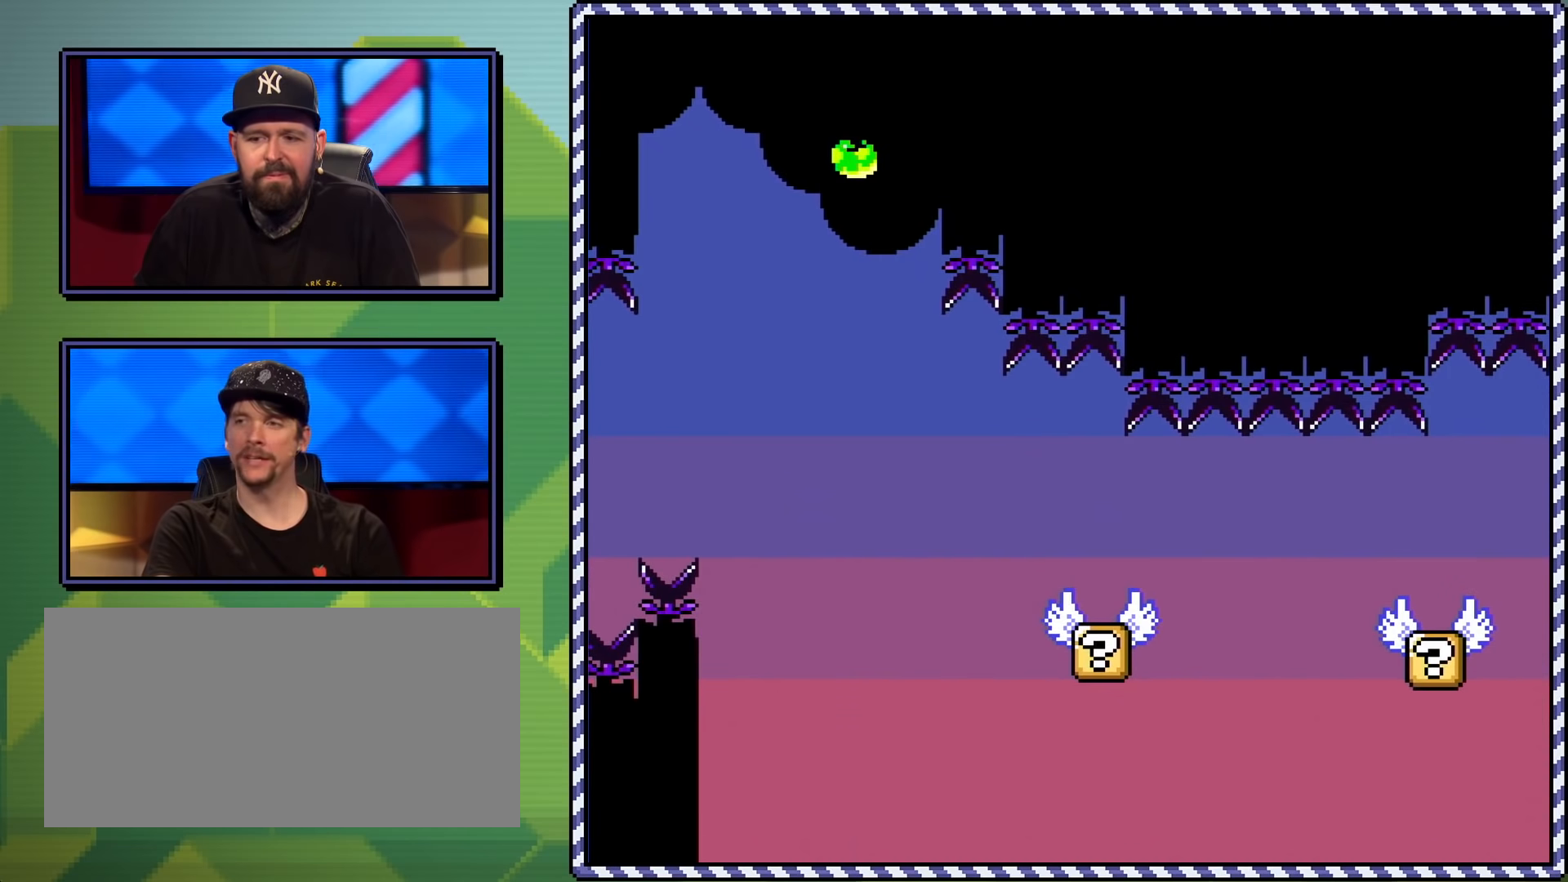
{"buttons": [], "events": []}
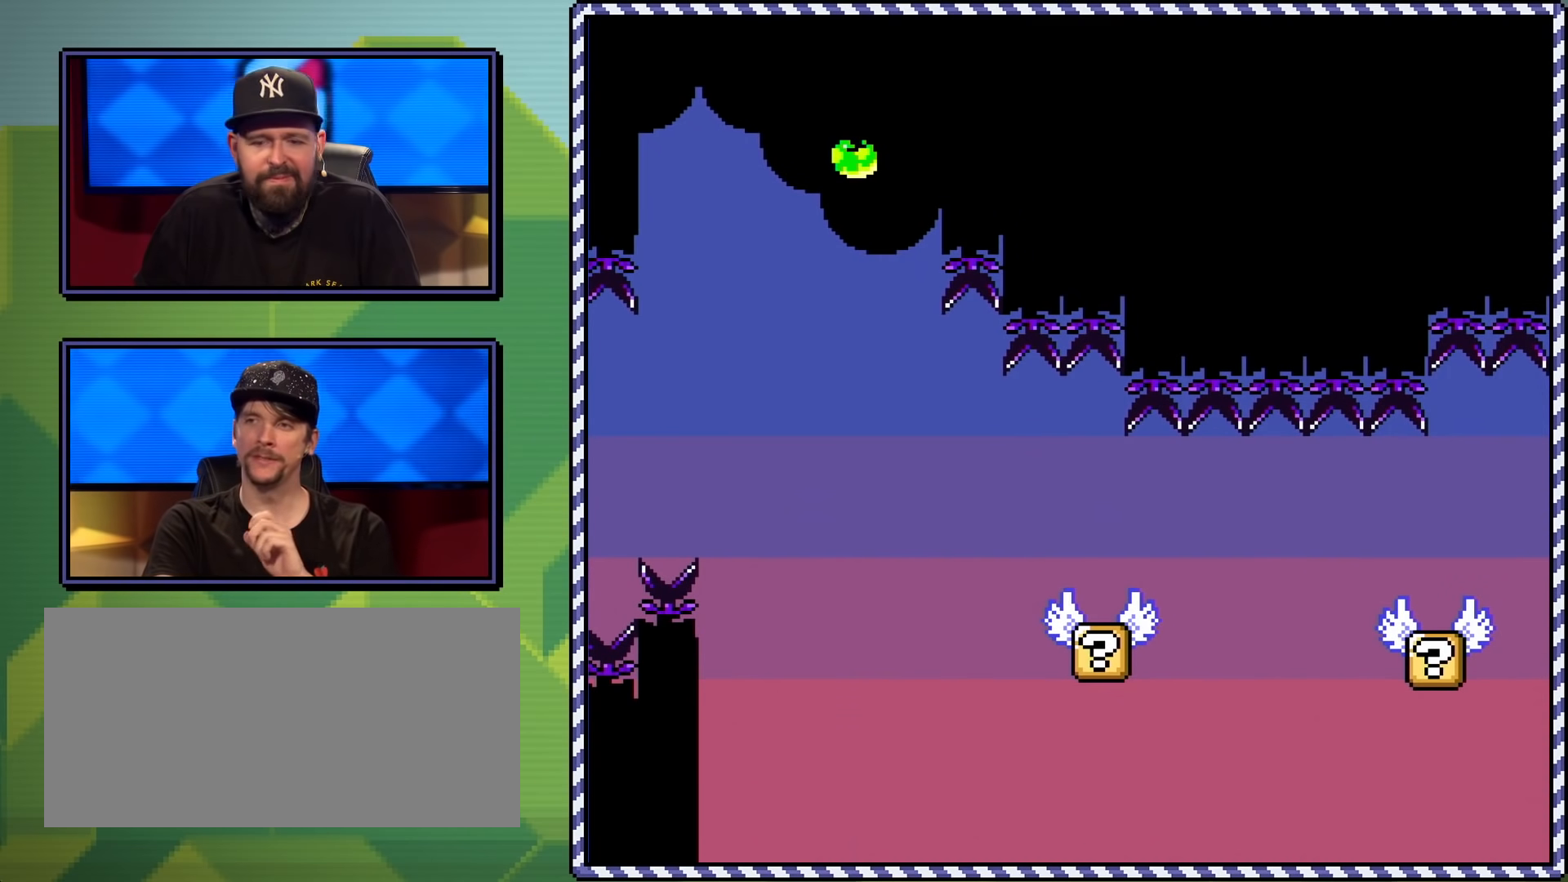
{"buttons": [], "events": []}
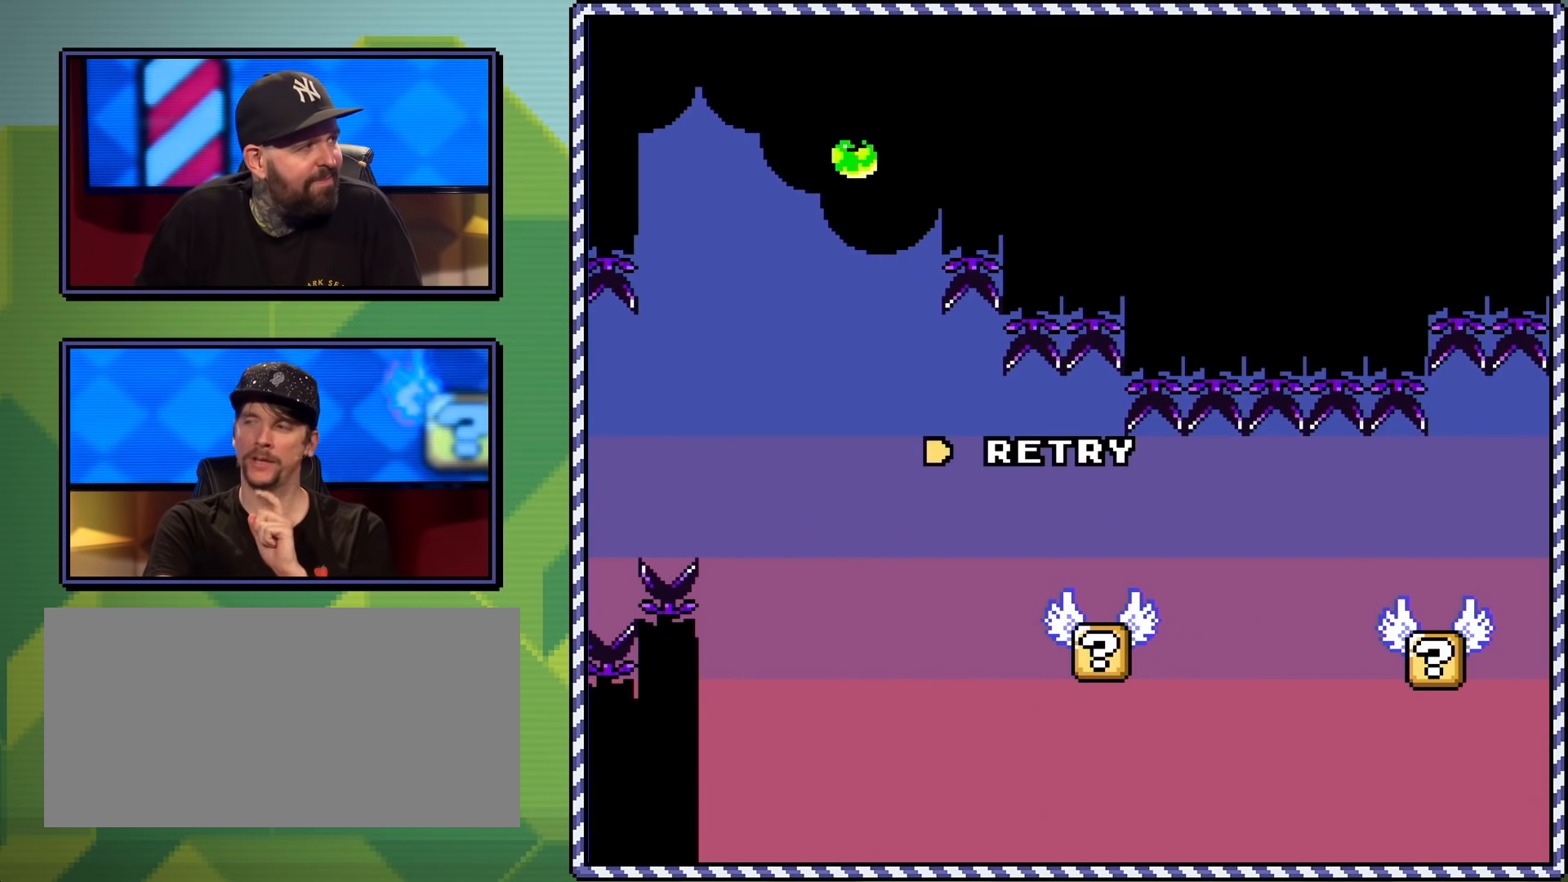
{"buttons": [], "events": []}
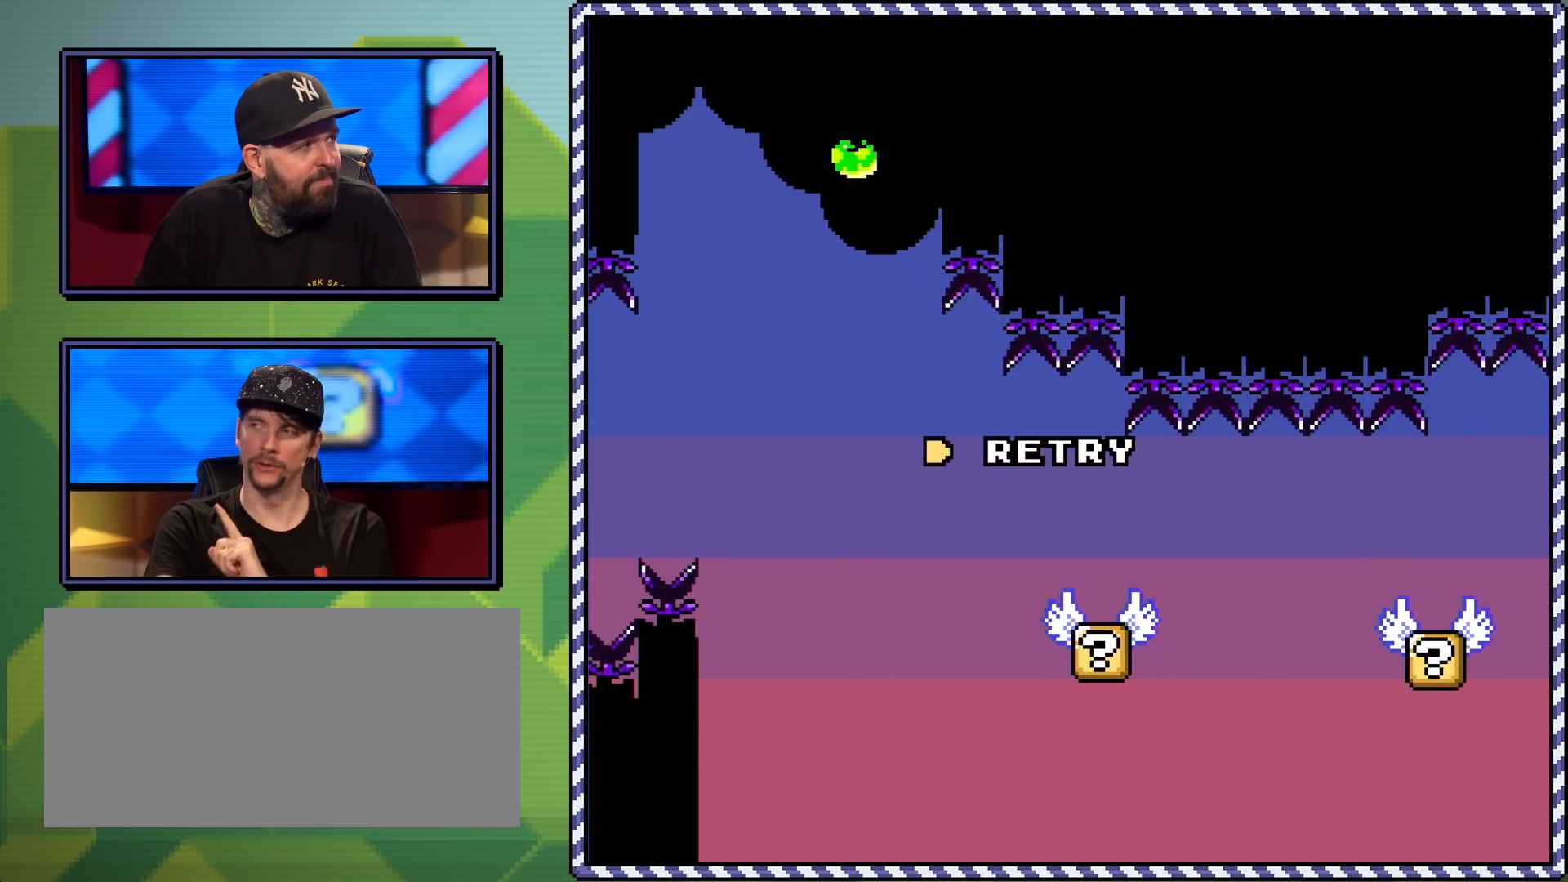
{"buttons": [], "events": [[67, "A", "down"], [267, "A", "up"]]}
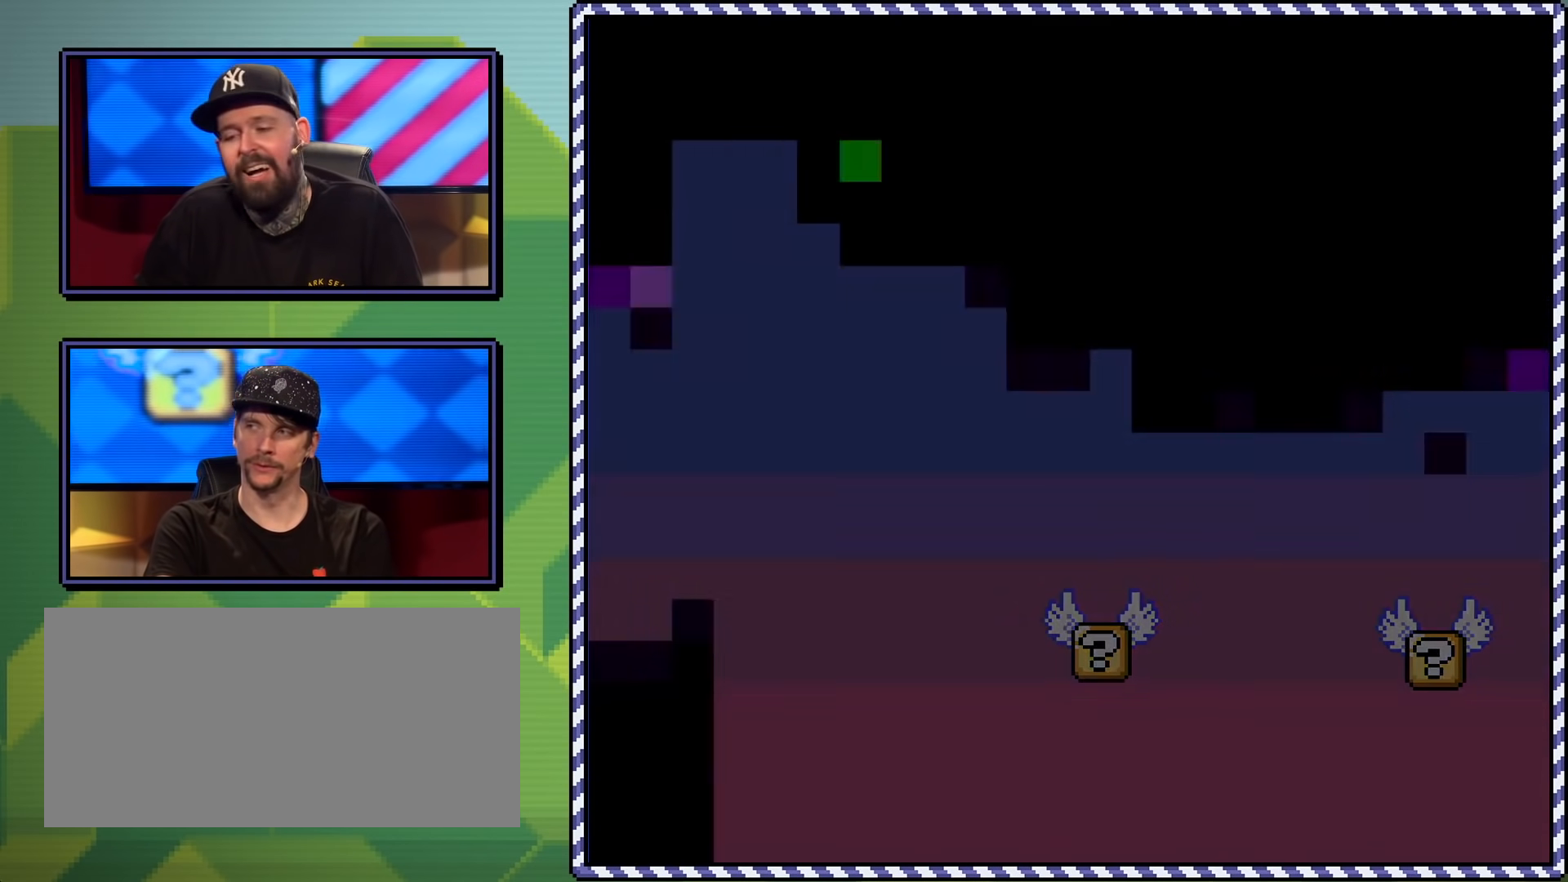
{"buttons": [], "events": []}
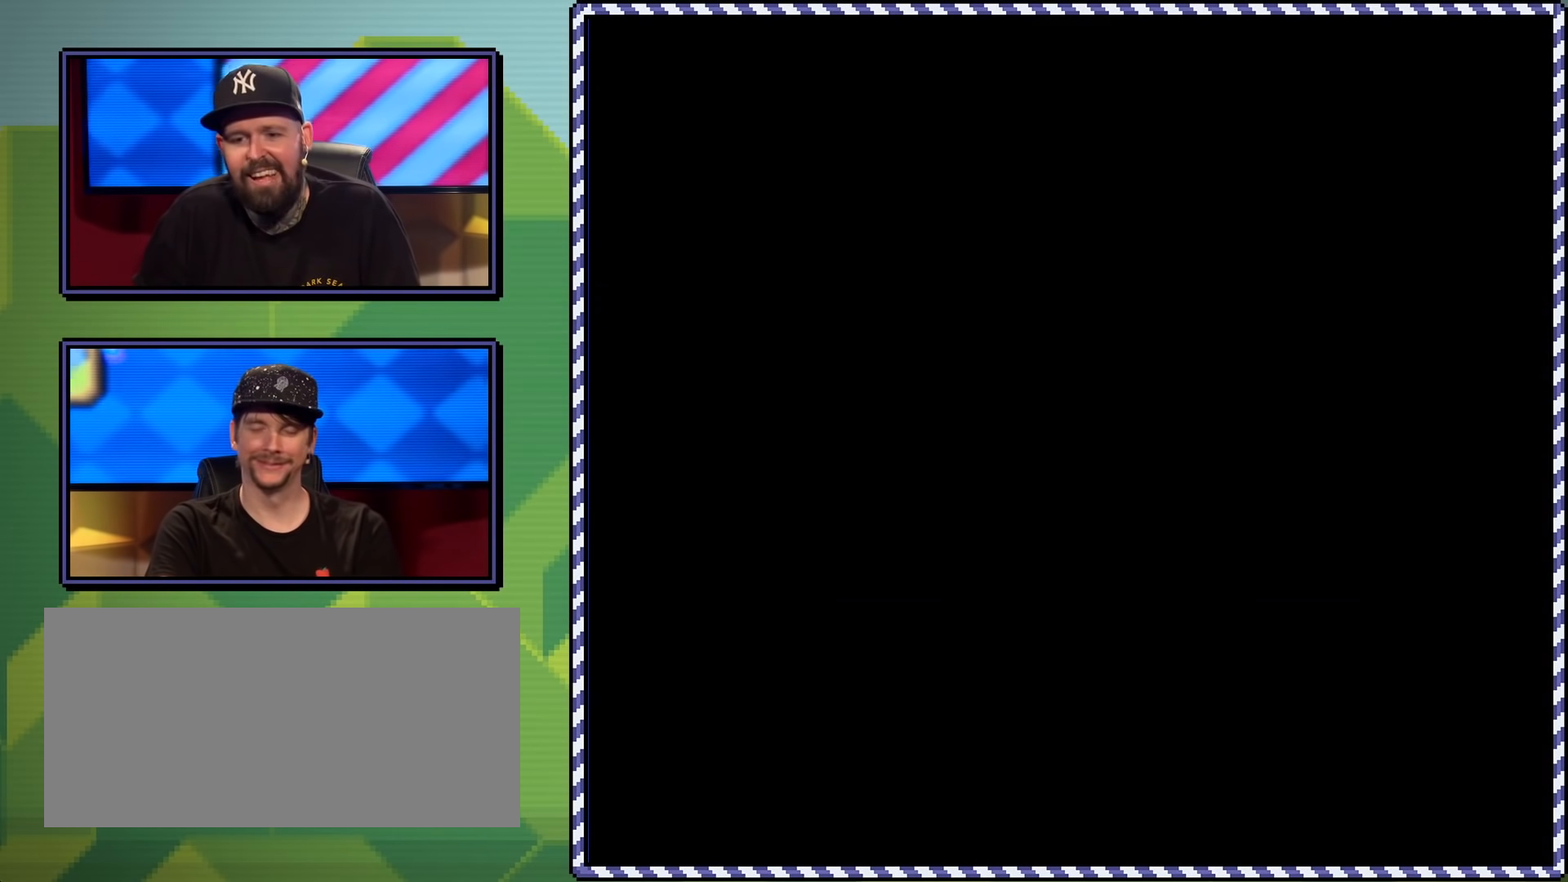
{"buttons": [], "events": []}
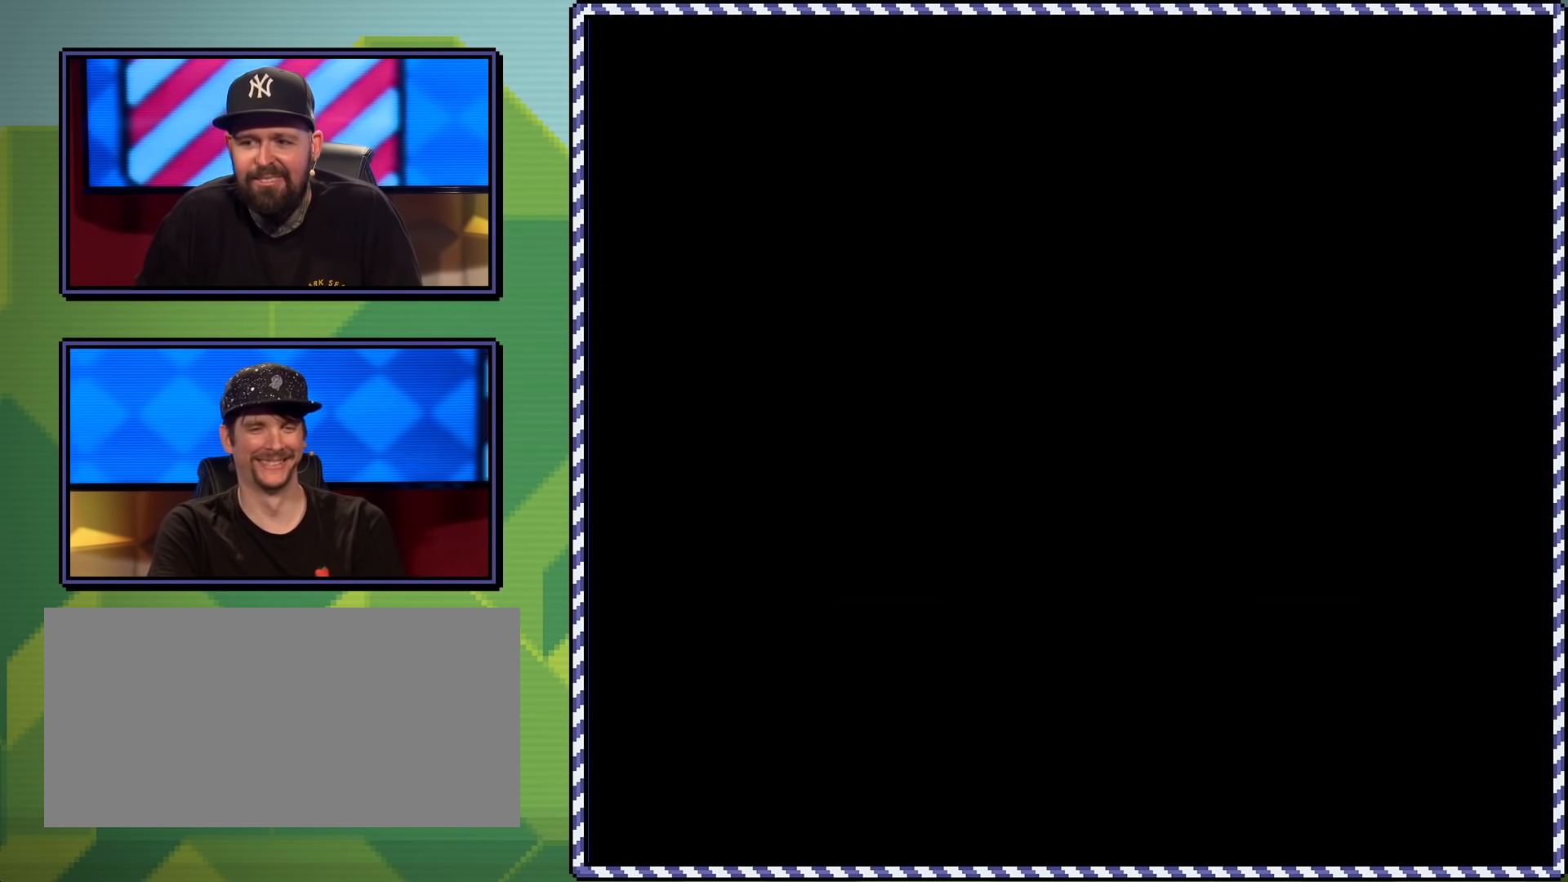
{"buttons": ["X", "DPAD_RIGHT"], "events": [[133, "X", "down"], [384, "DPAD_RIGHT", "down"]]}
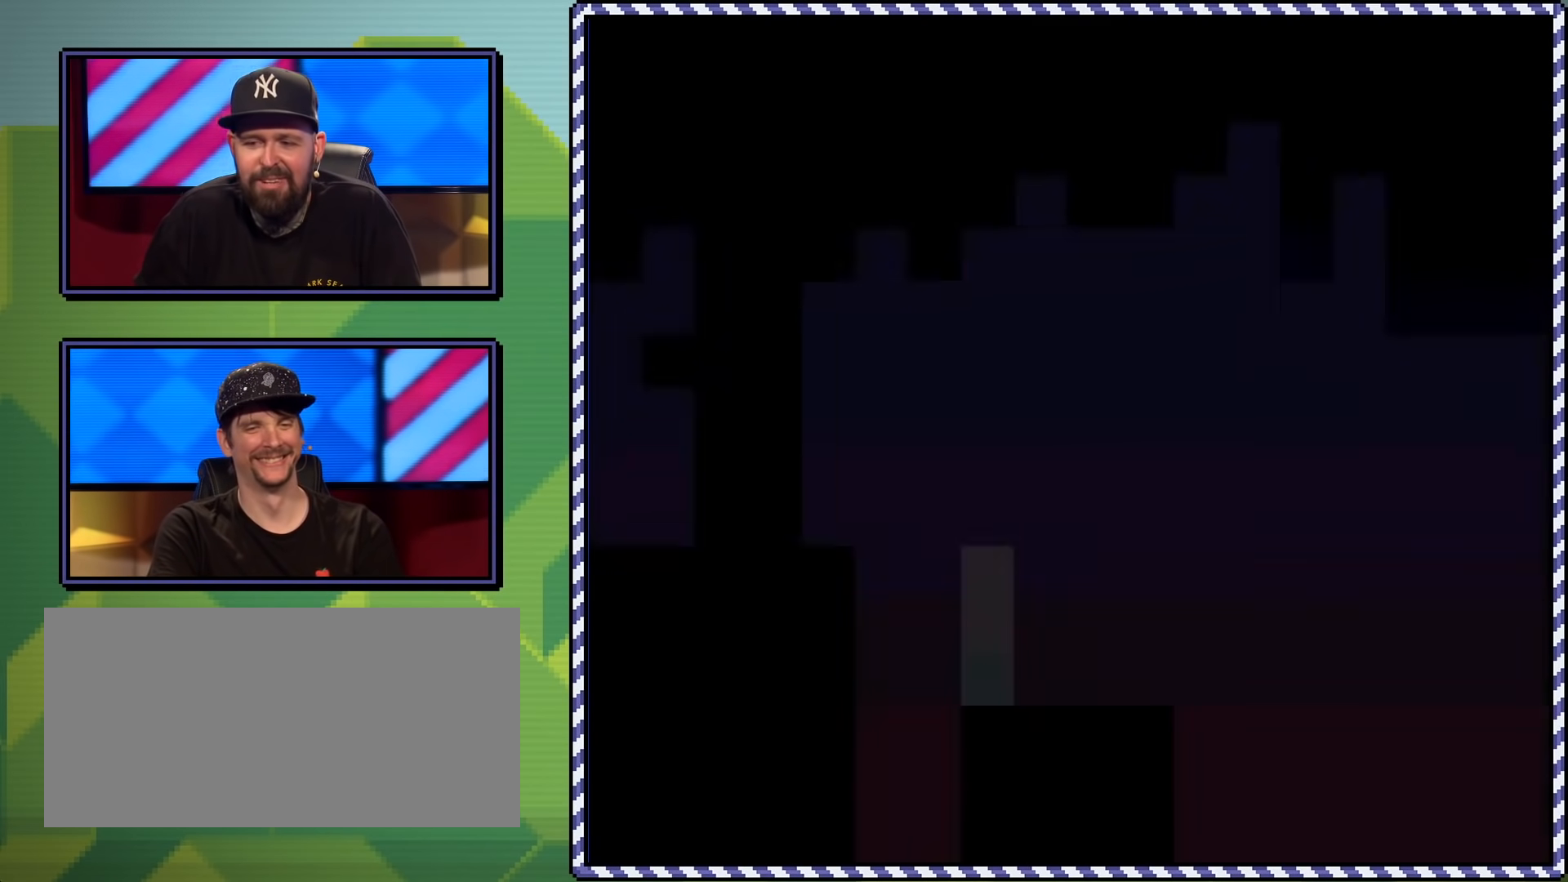
{"buttons": ["X", "DPAD_RIGHT"], "events": [[67, "DPAD_RIGHT", "up"], [351, "DPAD_RIGHT", "down"]]}
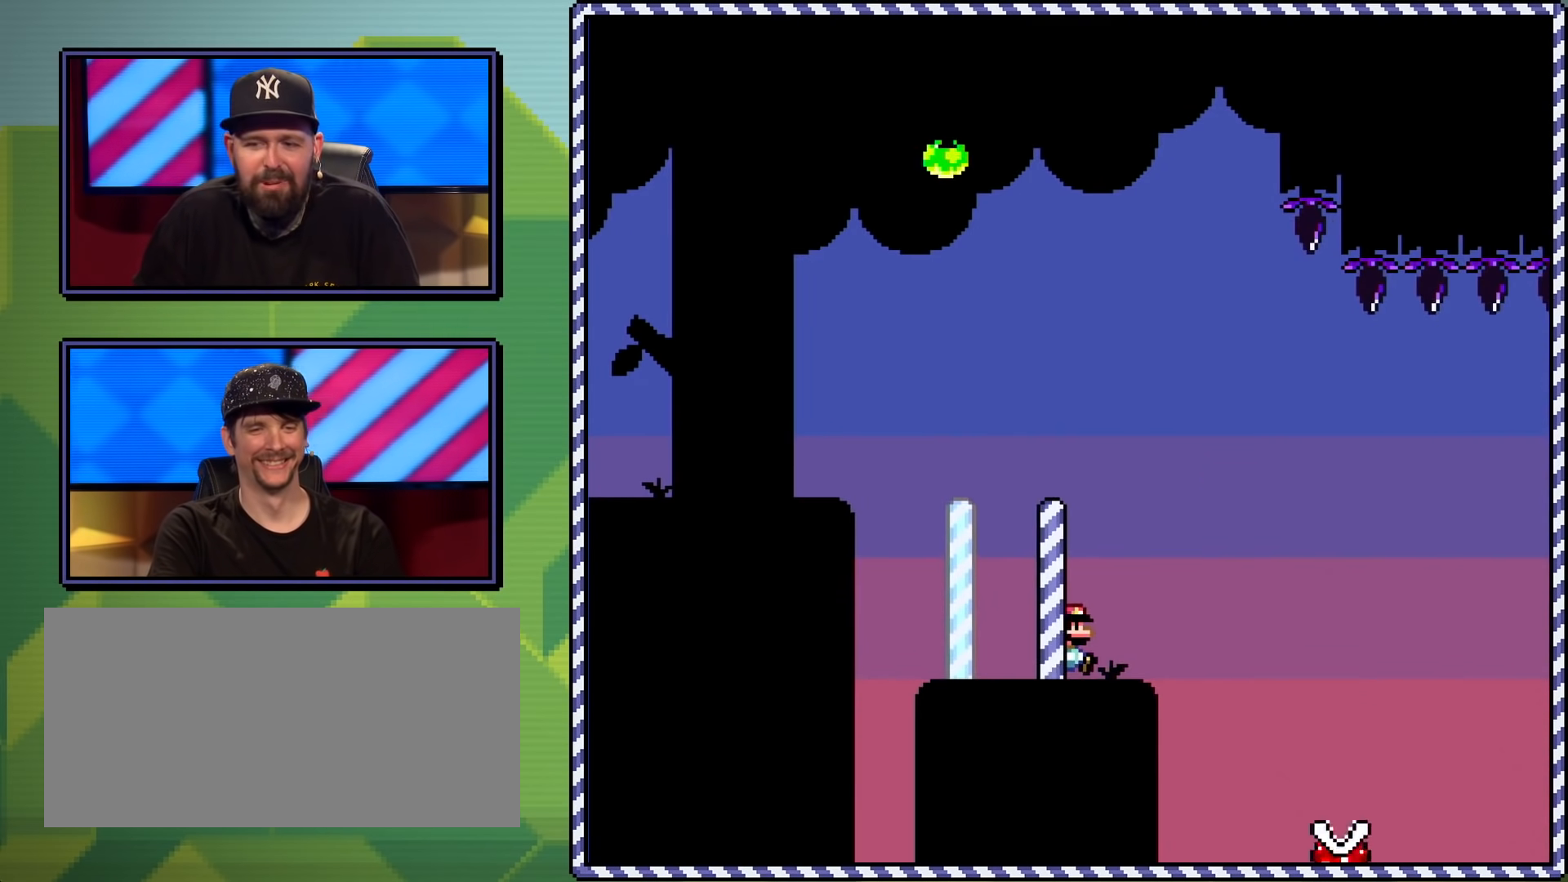
{"buttons": ["A", "X", "DPAD_RIGHT"], "events": [[117, "A", "down"], [350, "A", "up"], [484, "A", "down"]]}
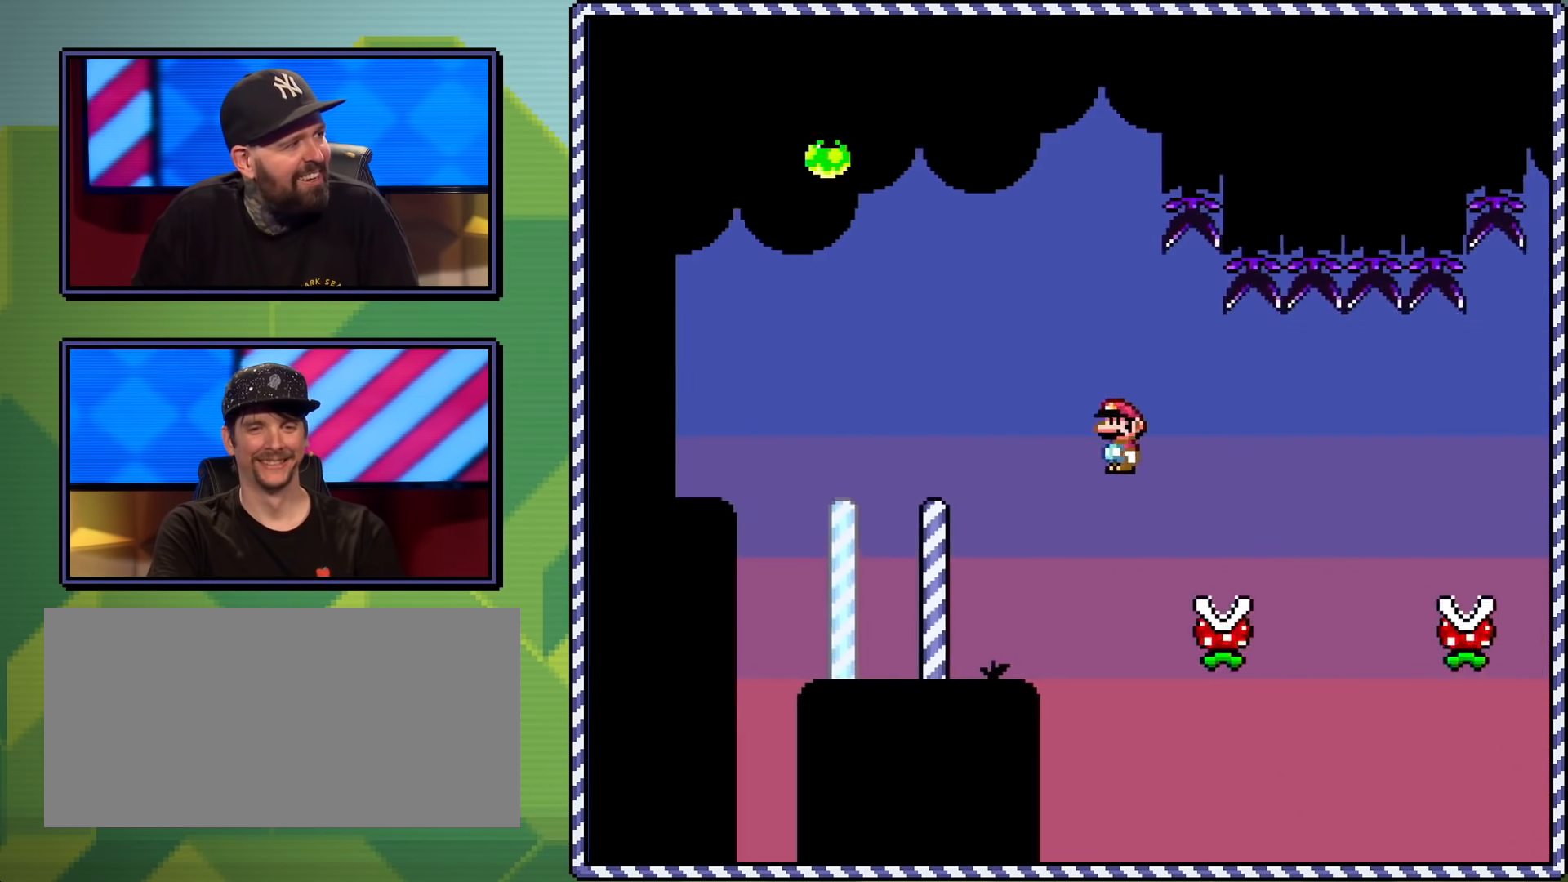
{"buttons": ["X", "DPAD_RIGHT"], "events": [[151, "A", "up"]]}
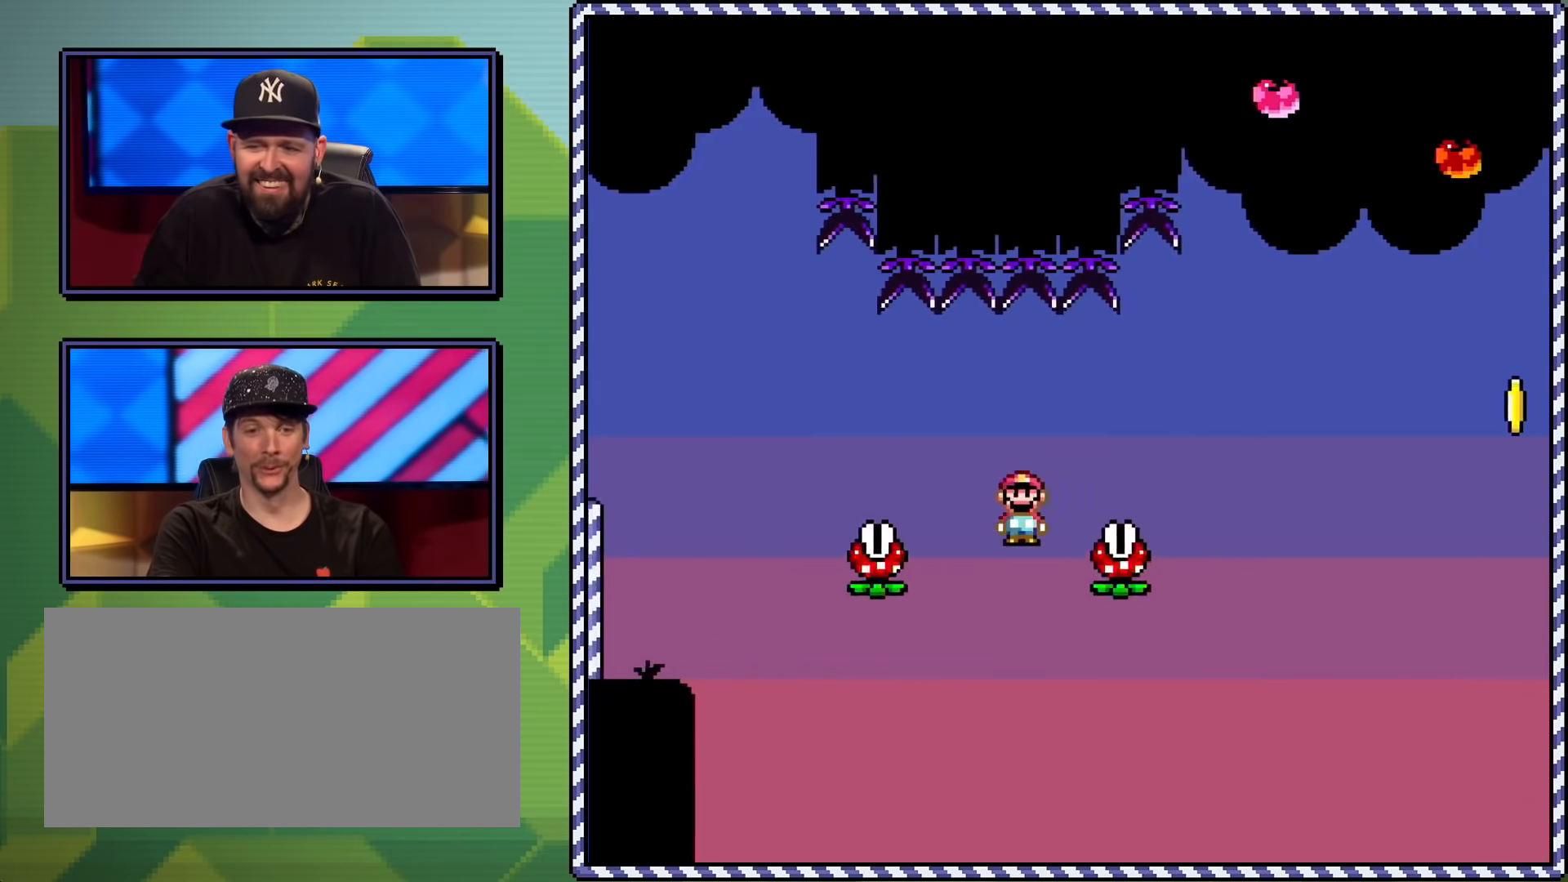
{"buttons": [], "events": [[67, "A", "down"], [350, "A", "up"], [400, "DPAD_RIGHT", "up"], [500, "X", "up"]]}
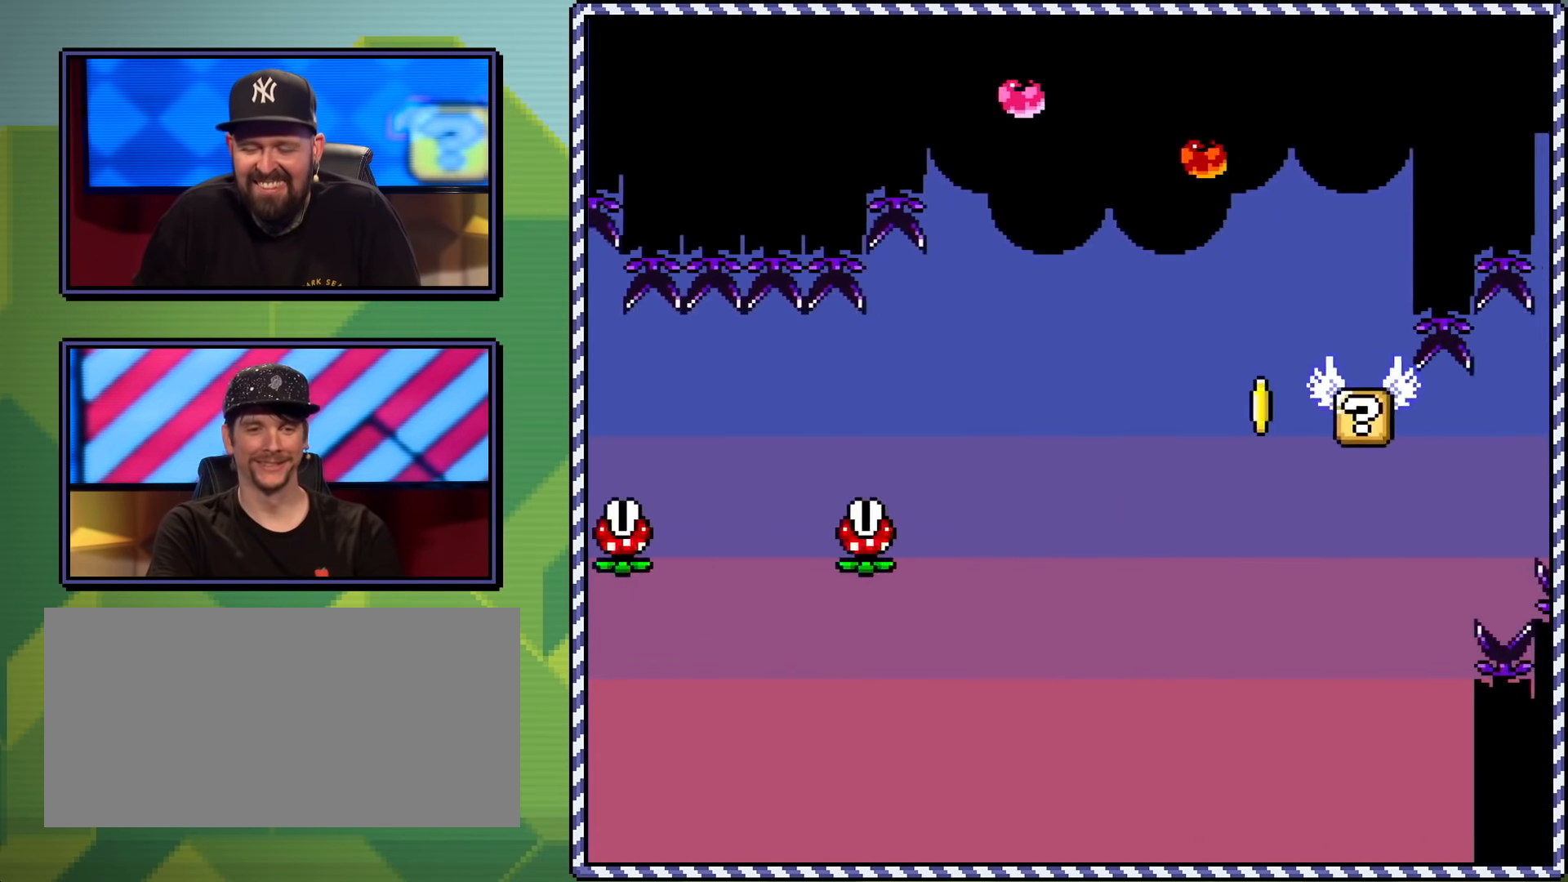
{"buttons": [], "events": [[317, "B", "down"], [417, "B", "up"]]}
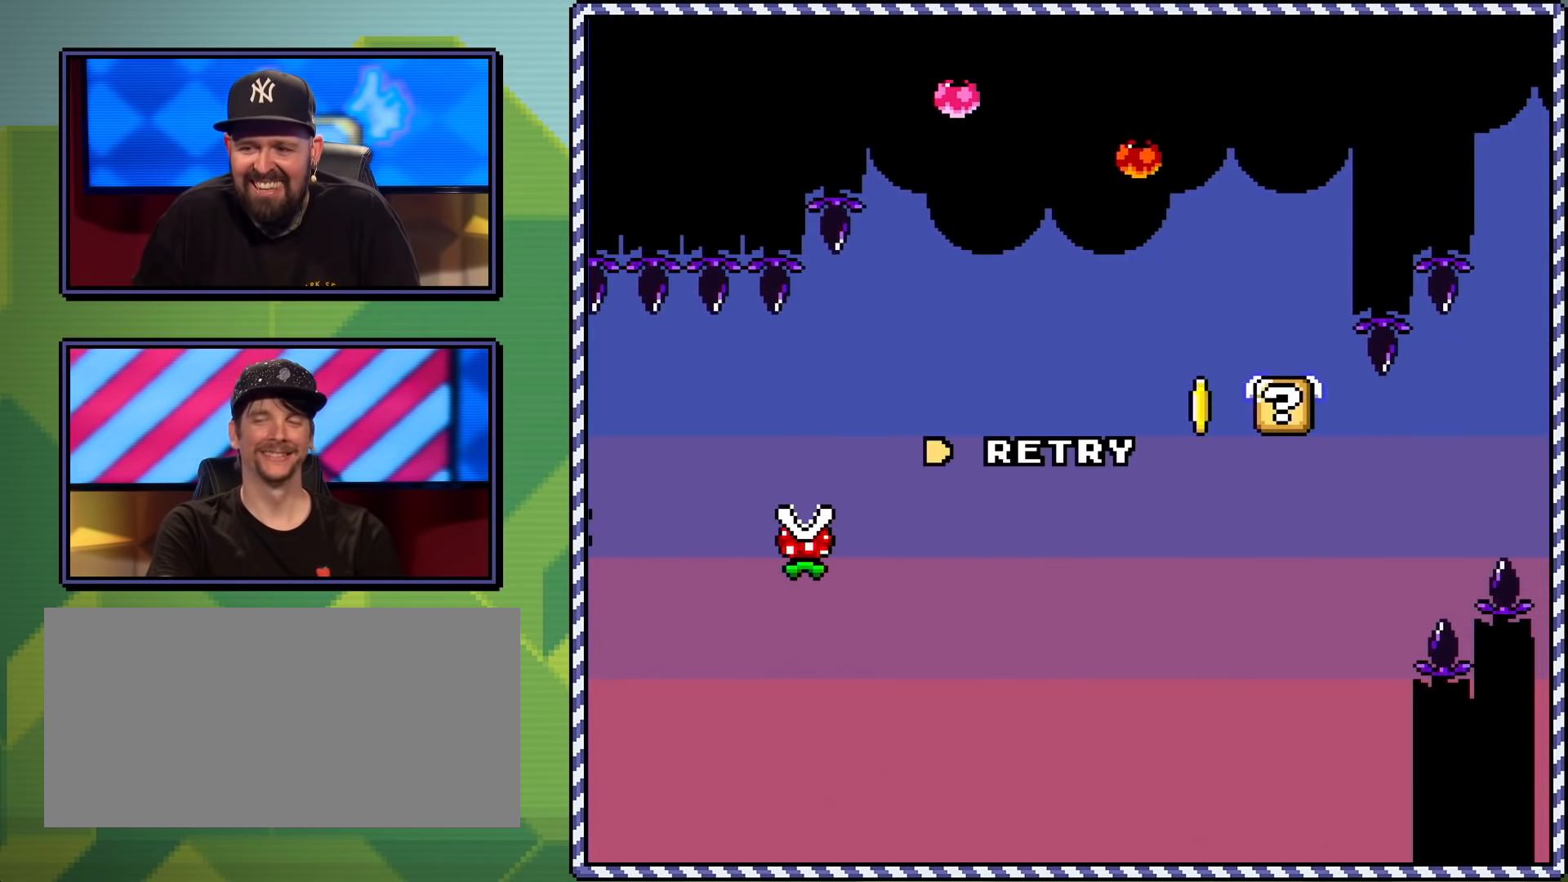
{"buttons": [], "events": [[17, "B", "down"], [67, "B", "up"]]}
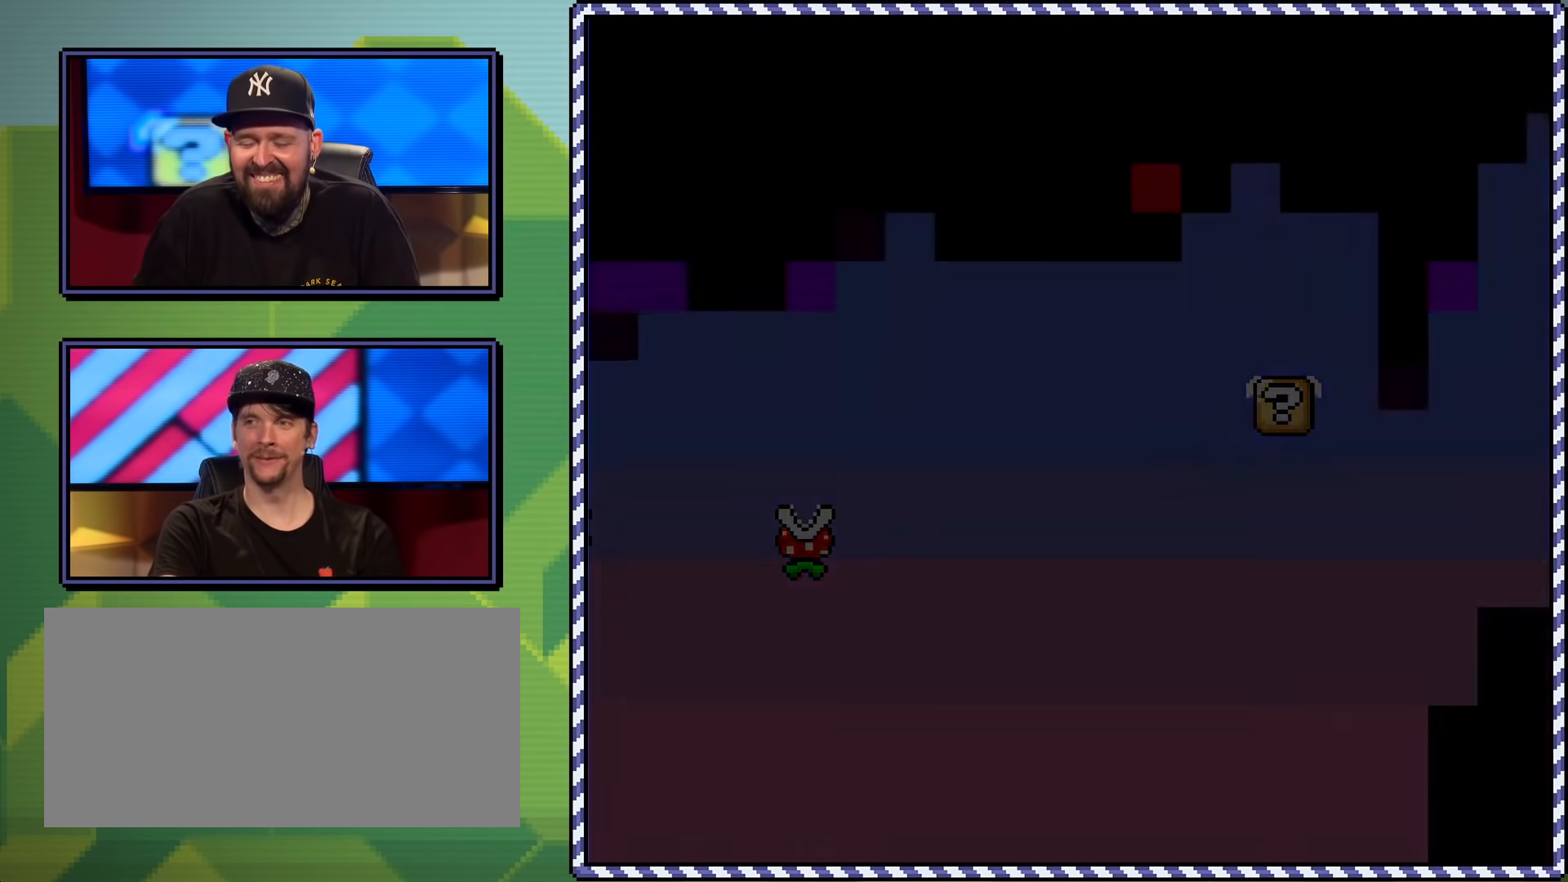
{"buttons": [], "events": []}
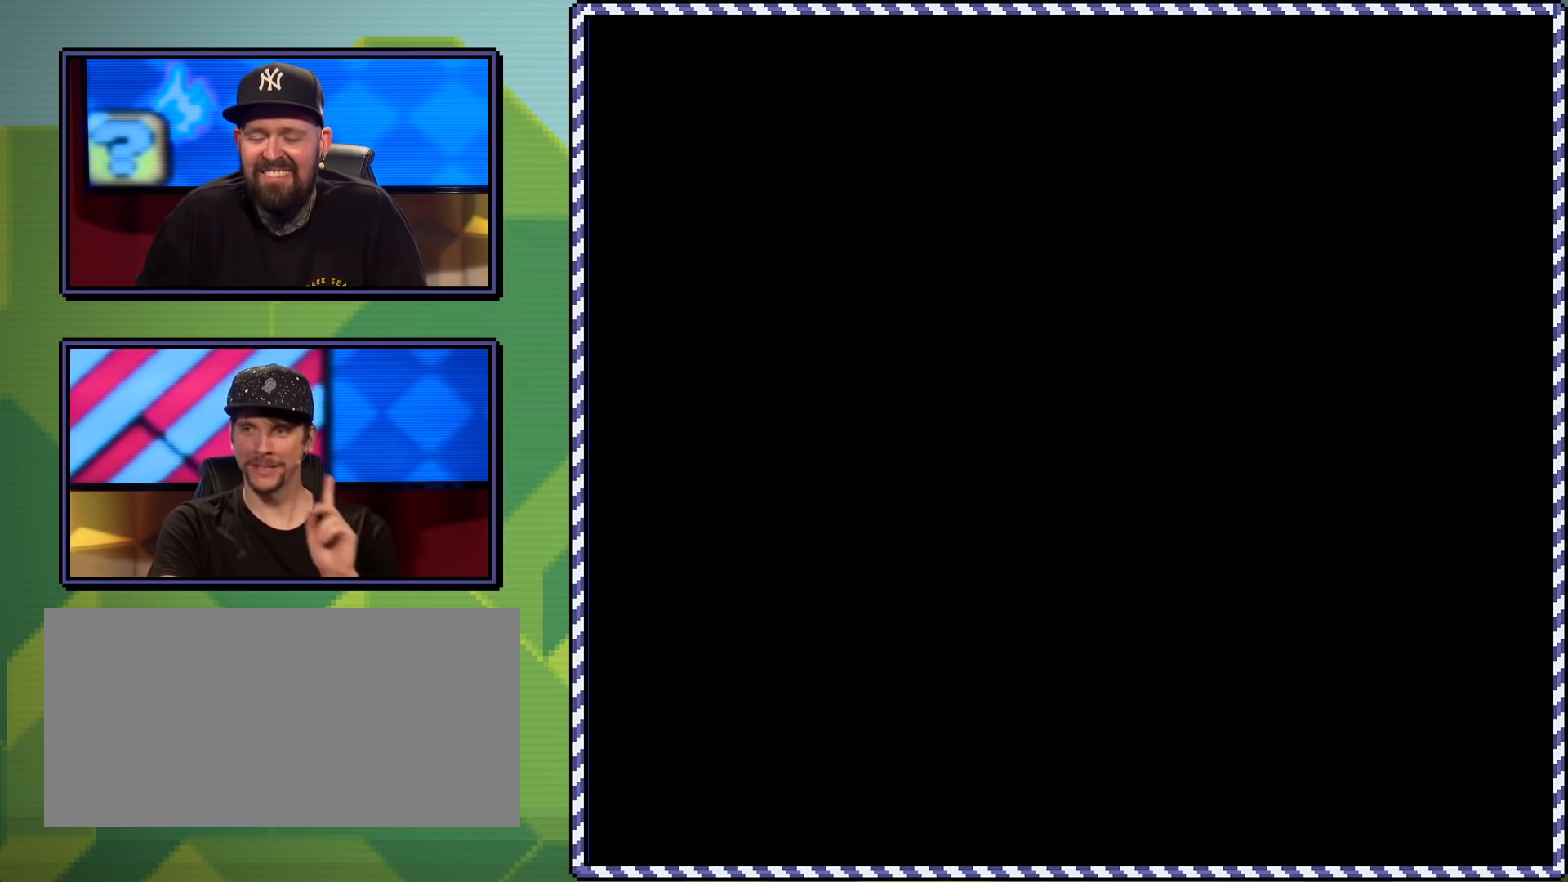
{"buttons": [], "events": []}
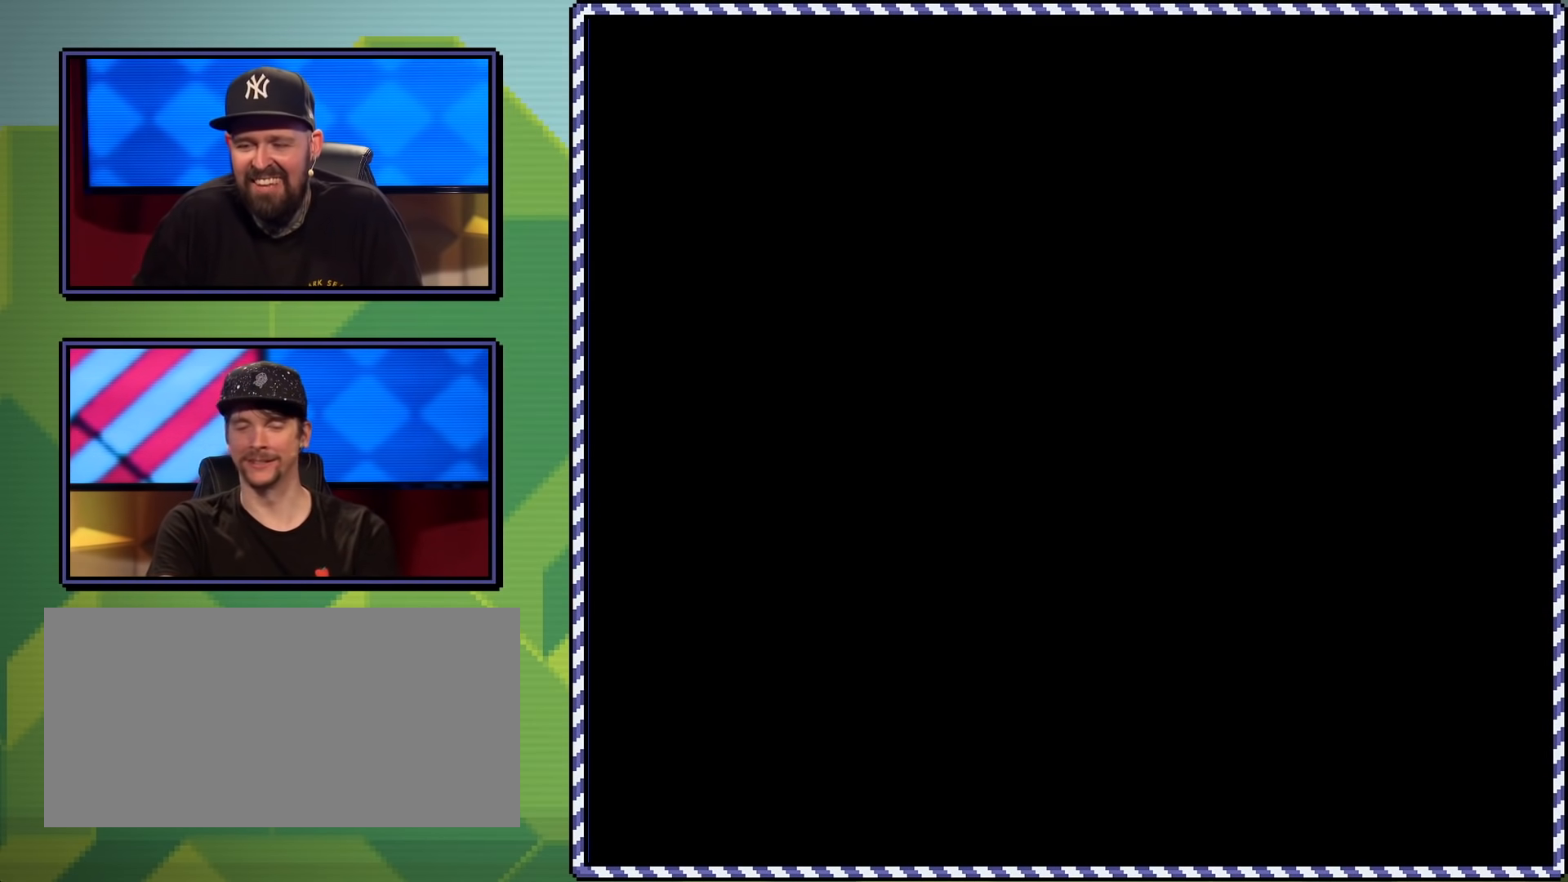
{"buttons": [], "events": []}